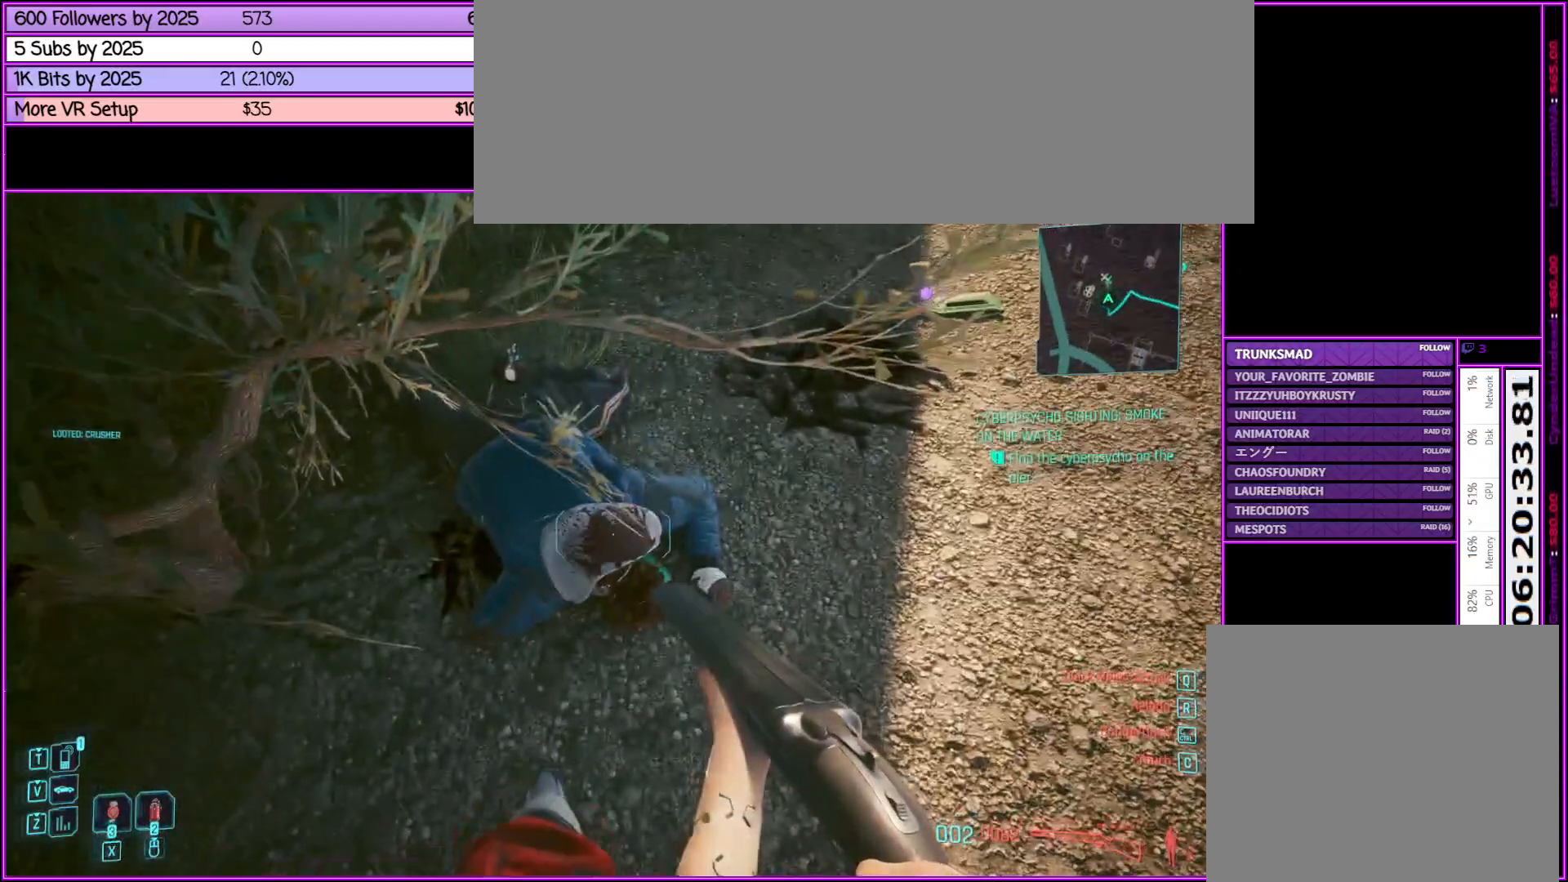
Gameplay with keyboard and mouse; each line is a JSON object with the keys and mouse buttons held at the frame after it. "events" lists presses ("down") and releases ("up") of ".", "/", "0", "1", "2", "3", "4", "5", "6", "7", "8", "9", "a", "alt_l", "alt_r", "b", "backslash", "backspace", "c", "caps_lock", "comma", "ctrl_l", "ctrl_r", "d", "down", "e", "equals", "escape", "f", "f1", "f10", "f11", "f12", "f2", "f3", "f4", "f5", "f6", "f7", "f8", "f9", "g", "h", "i", "j", "k", "l", "lbracket", "left", "m", "minus", "n", "o", "p", "q", "quote", "r", "rbracket", "return", "right", "s", "semicolon", "shift_l", "shift_r", "space", "super", "t", "tab", "tilde", "u", "up", "v", "w", "x", "y", "z", "mouse_left", "mouse_middle", "mouse_right", "mouse_wheel_up" and "mouse_wheel_down" between this image and that frame as [ms after this image, input, new state], when the widget could be followed in between. "mouse_left", "mouse_middle", "mouse_right", "mouse_wheel_up", "mouse_wheel_down" = the "left", "middle", "right", "wheel_up", "wheel_down" buttons of the "mouse" list. No other keys are recorded. Not read: mouse_move.
{"keys": ["w"], "mouse": [], "events": [[133, "f", "down"], [233, "f", "up"], [233, "w", "down"], [383, "f", "down"], [500, "f", "up"]]}
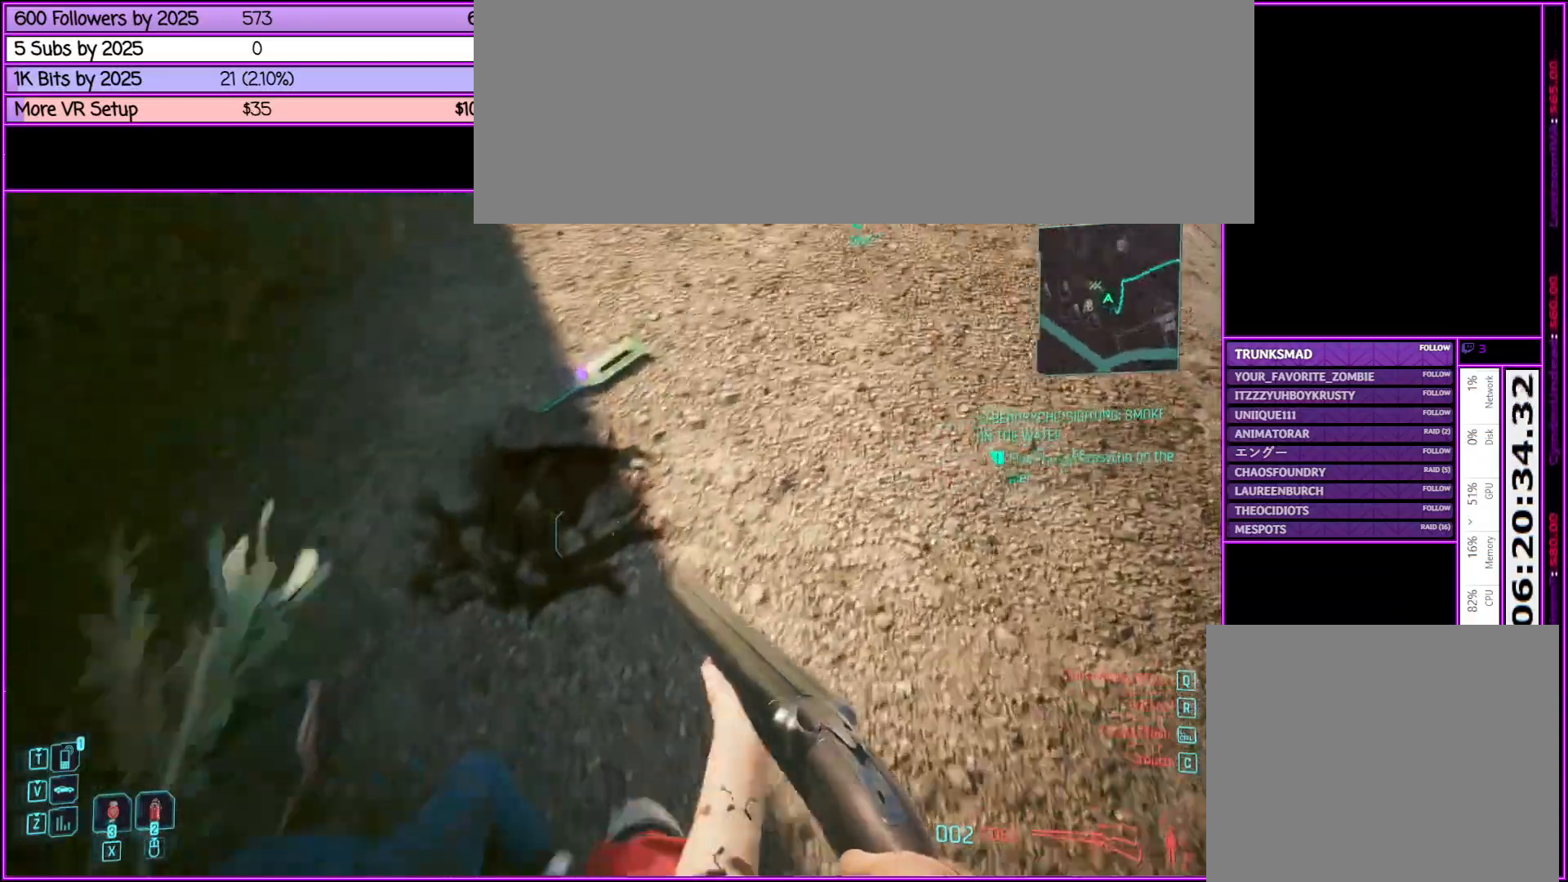
{"keys": ["f"], "mouse": [], "events": [[200, "f", "down"], [250, "f", "up"], [283, "w", "up"], [433, "f", "down"]]}
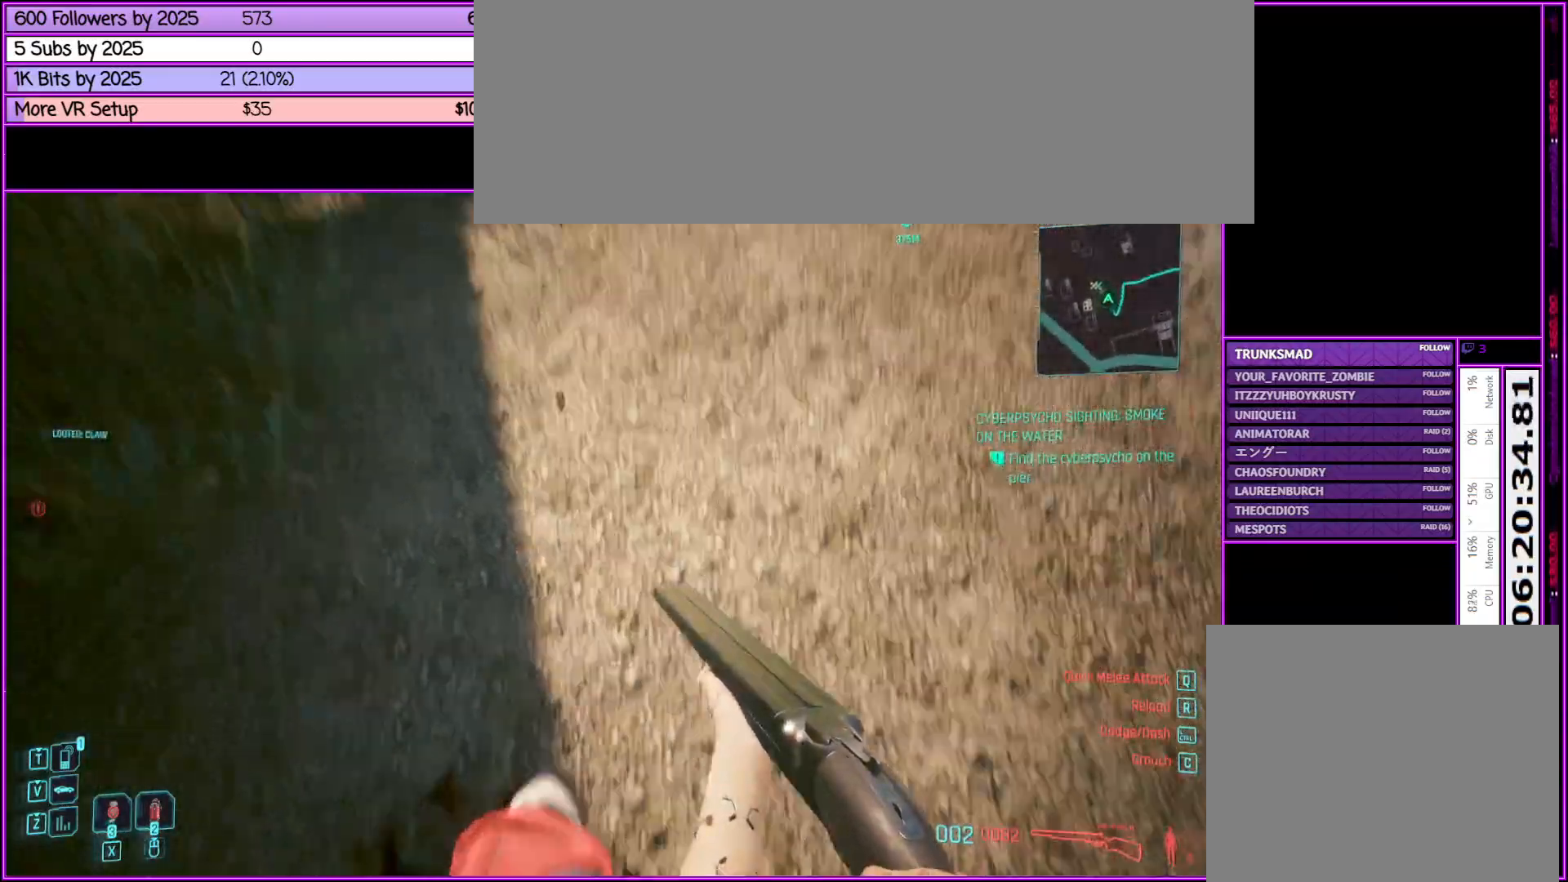
{"keys": ["shift_l", "w"], "mouse": [], "events": [[33, "w", "down"], [83, "f", "up"], [317, "shift_l", "down"]]}
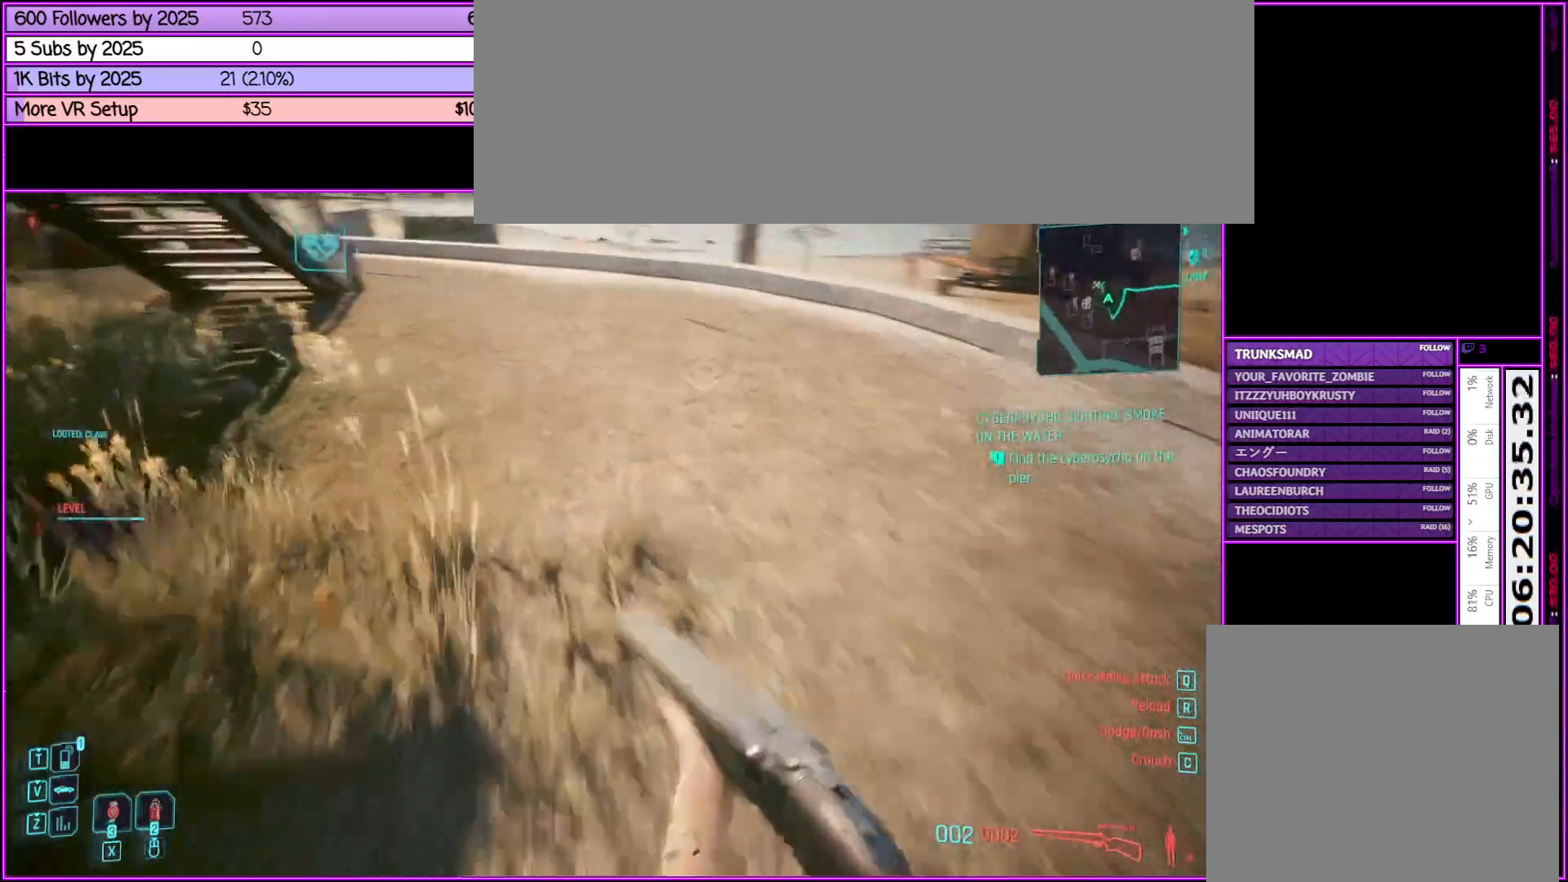
{"keys": ["w"], "mouse": [], "events": [[183, "shift_l", "up"]]}
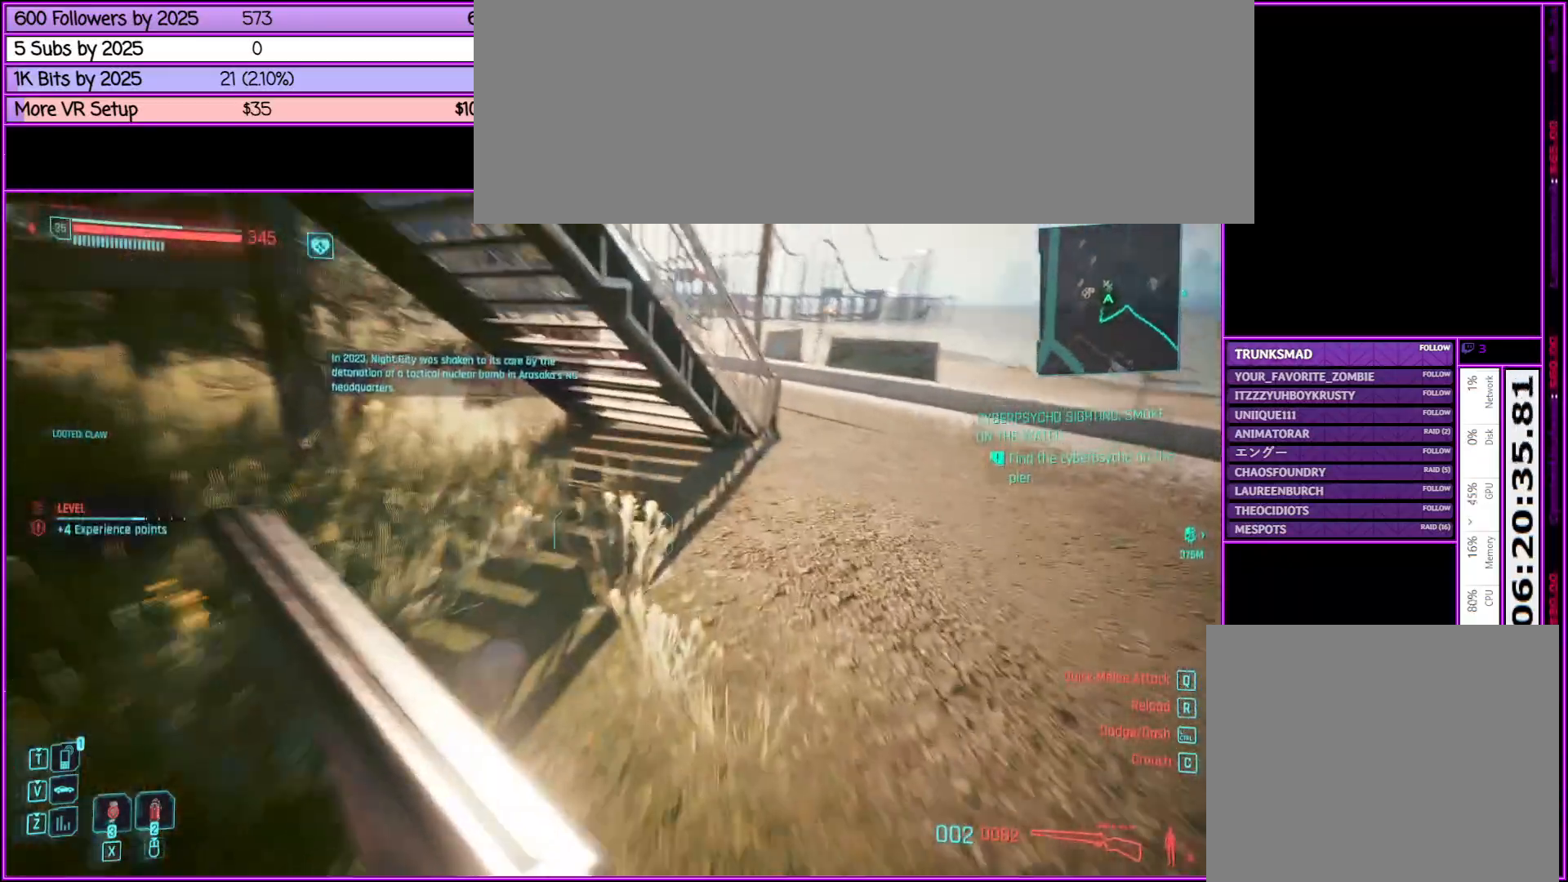
{"keys": ["d", "w"], "mouse": [], "events": [[17, "d", "down"]]}
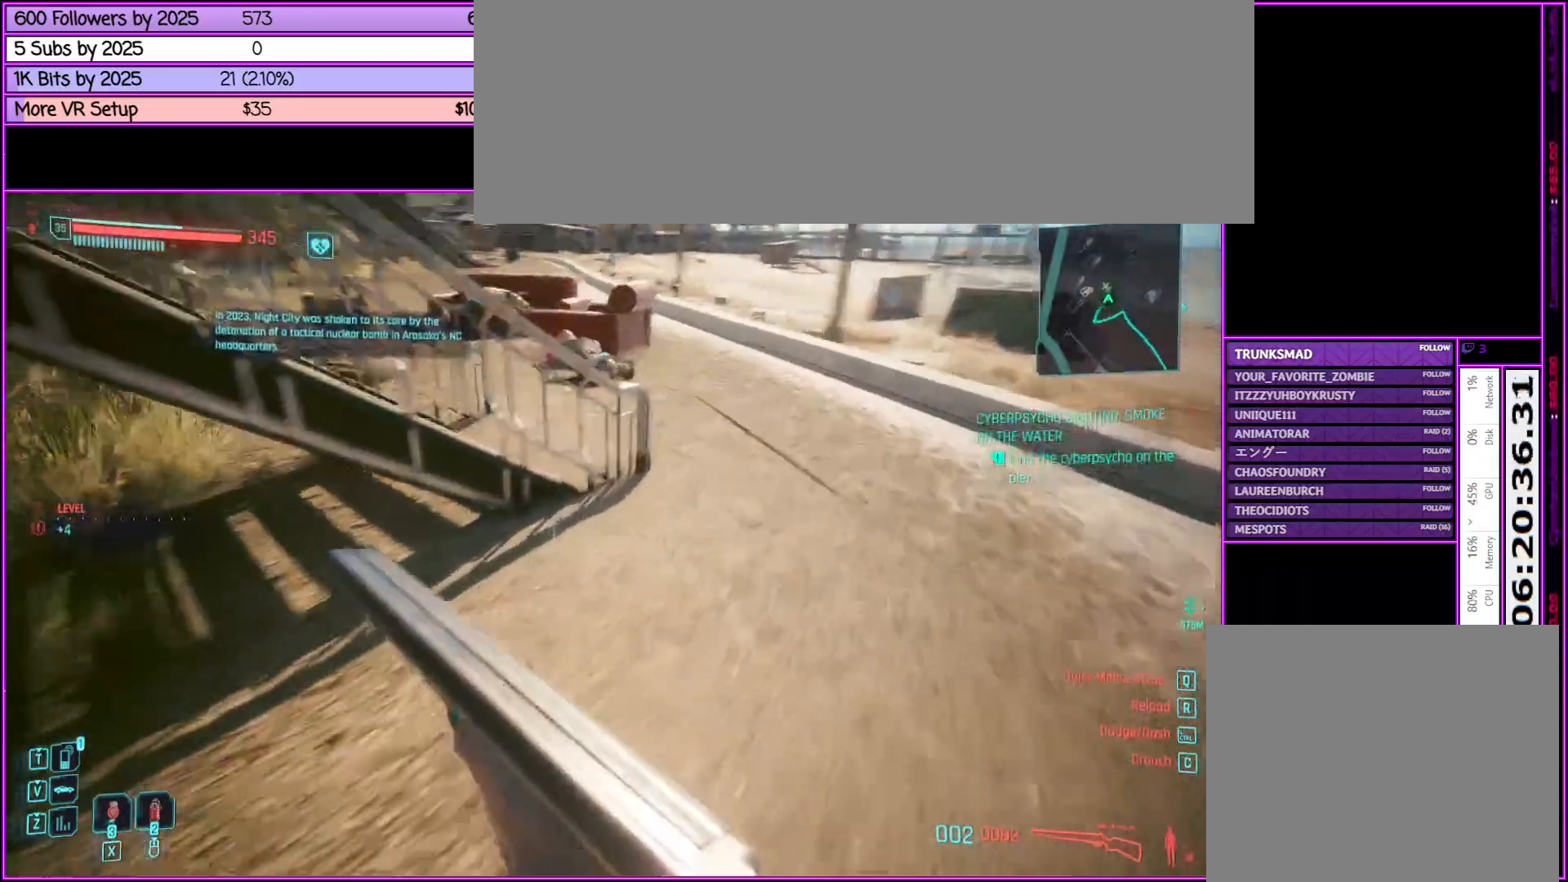
{"keys": ["w"], "mouse": [], "events": [[450, "d", "up"]]}
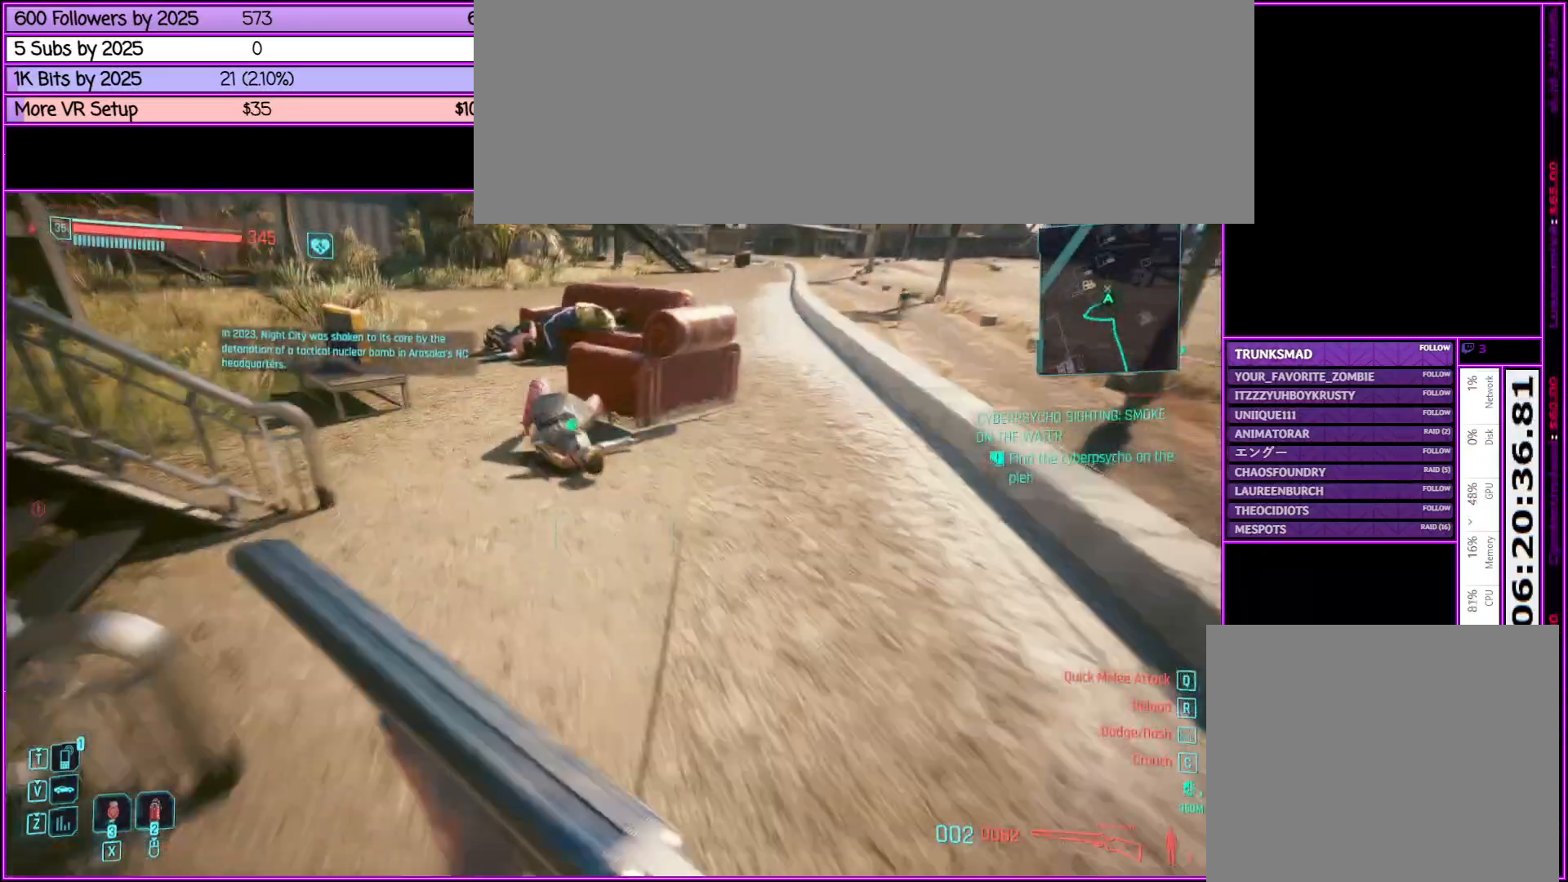
{"keys": [], "mouse": [], "events": [[333, "w", "up"], [383, "f", "down"], [467, "f", "up"]]}
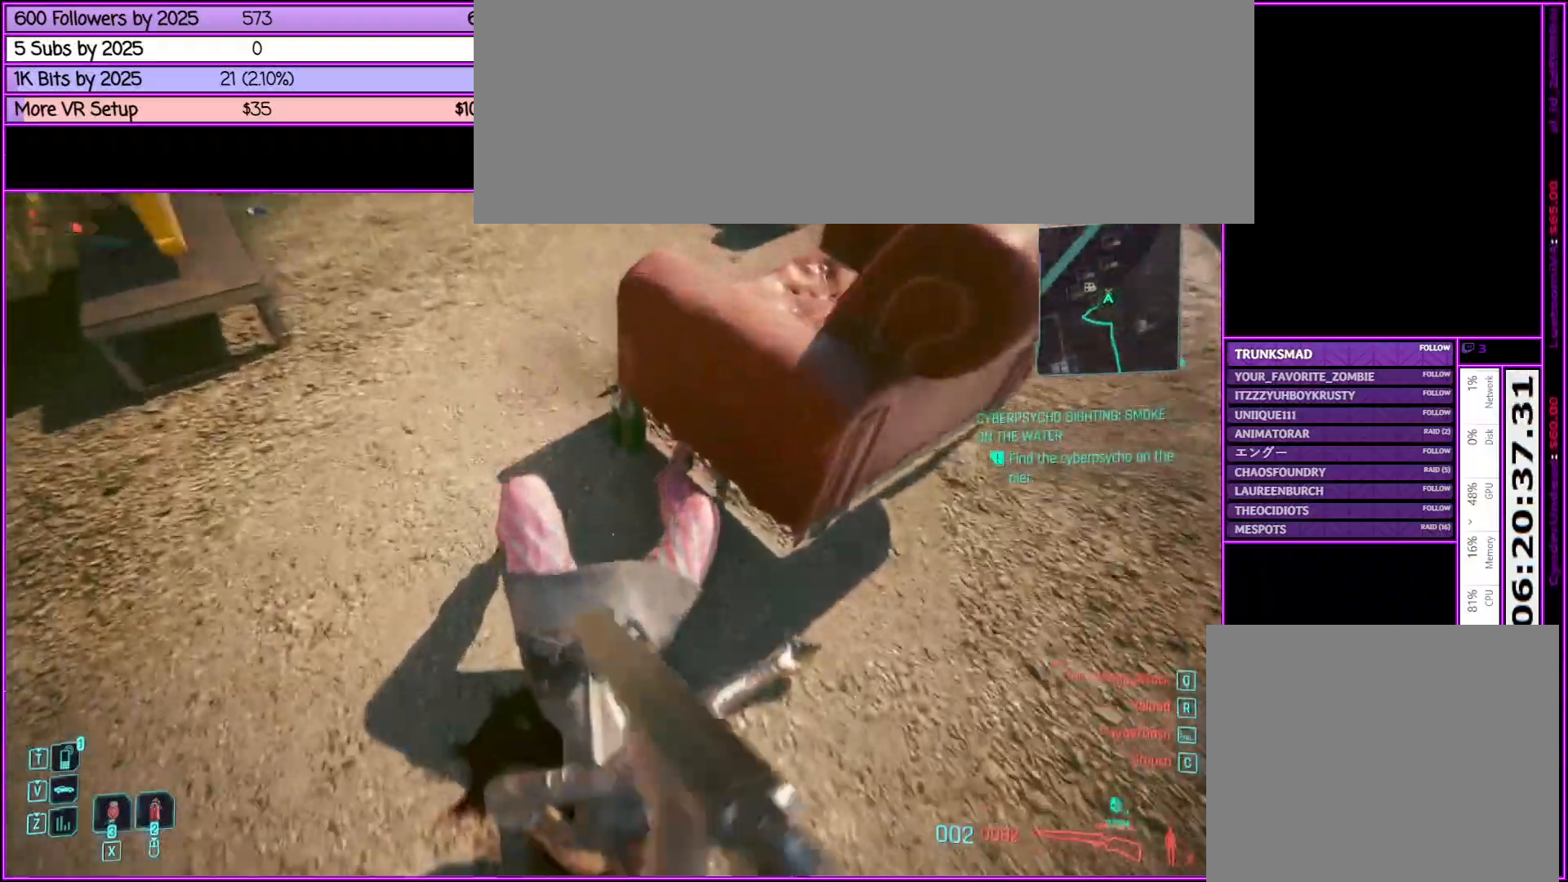
{"keys": [], "mouse": [], "events": [[100, "f", "down"], [200, "f", "up"], [333, "f", "down"], [433, "f", "up"]]}
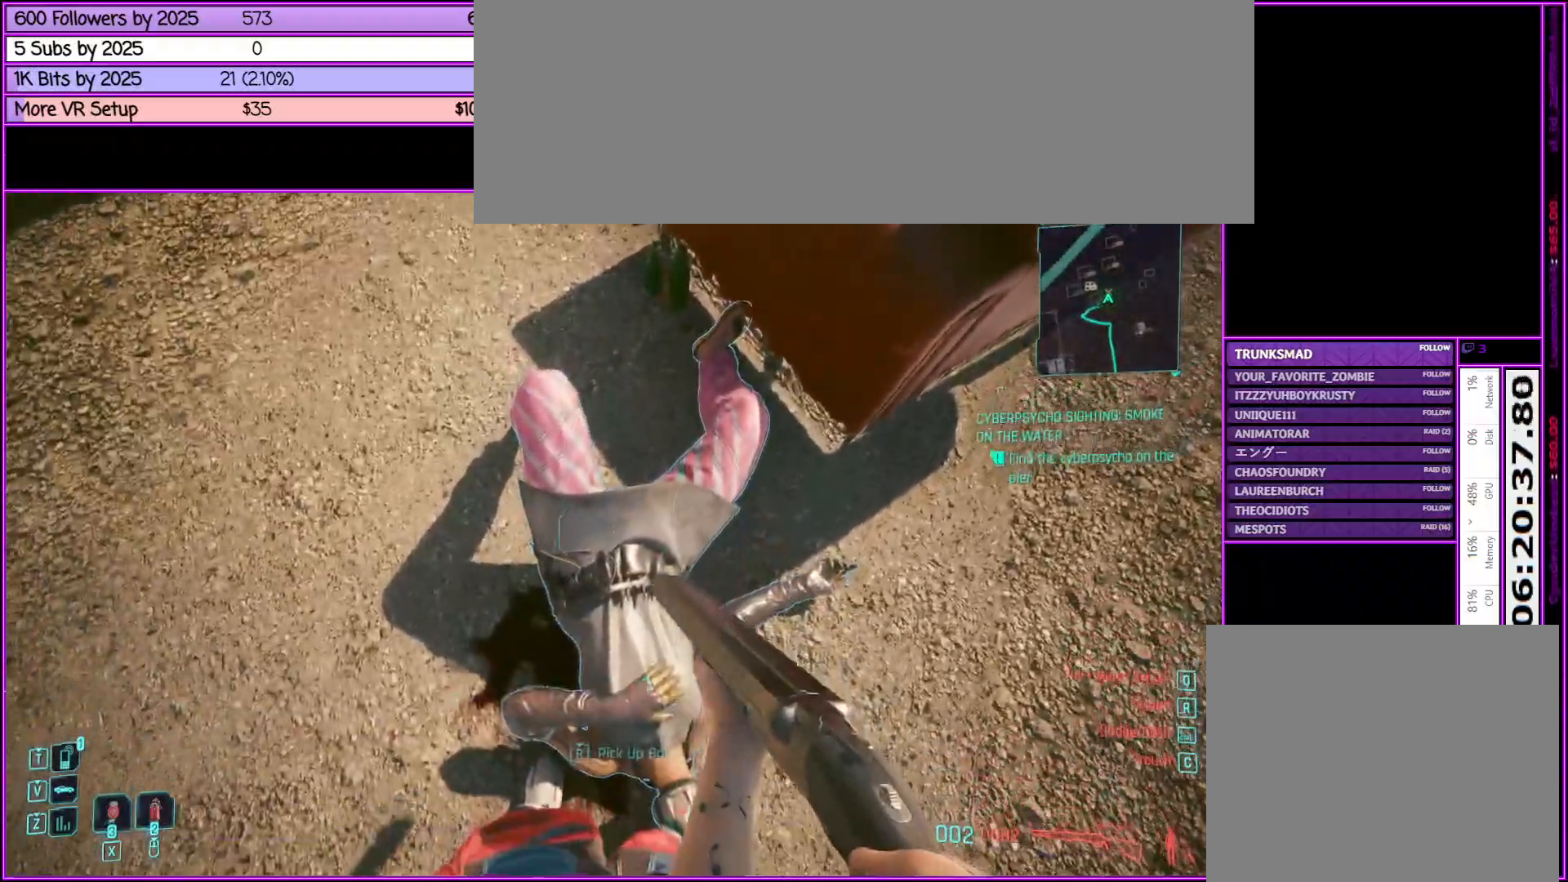
{"keys": ["w"], "mouse": [], "events": [[83, "f", "down"], [117, "w", "down"], [217, "f", "up"], [367, "f", "down"], [500, "f", "up"]]}
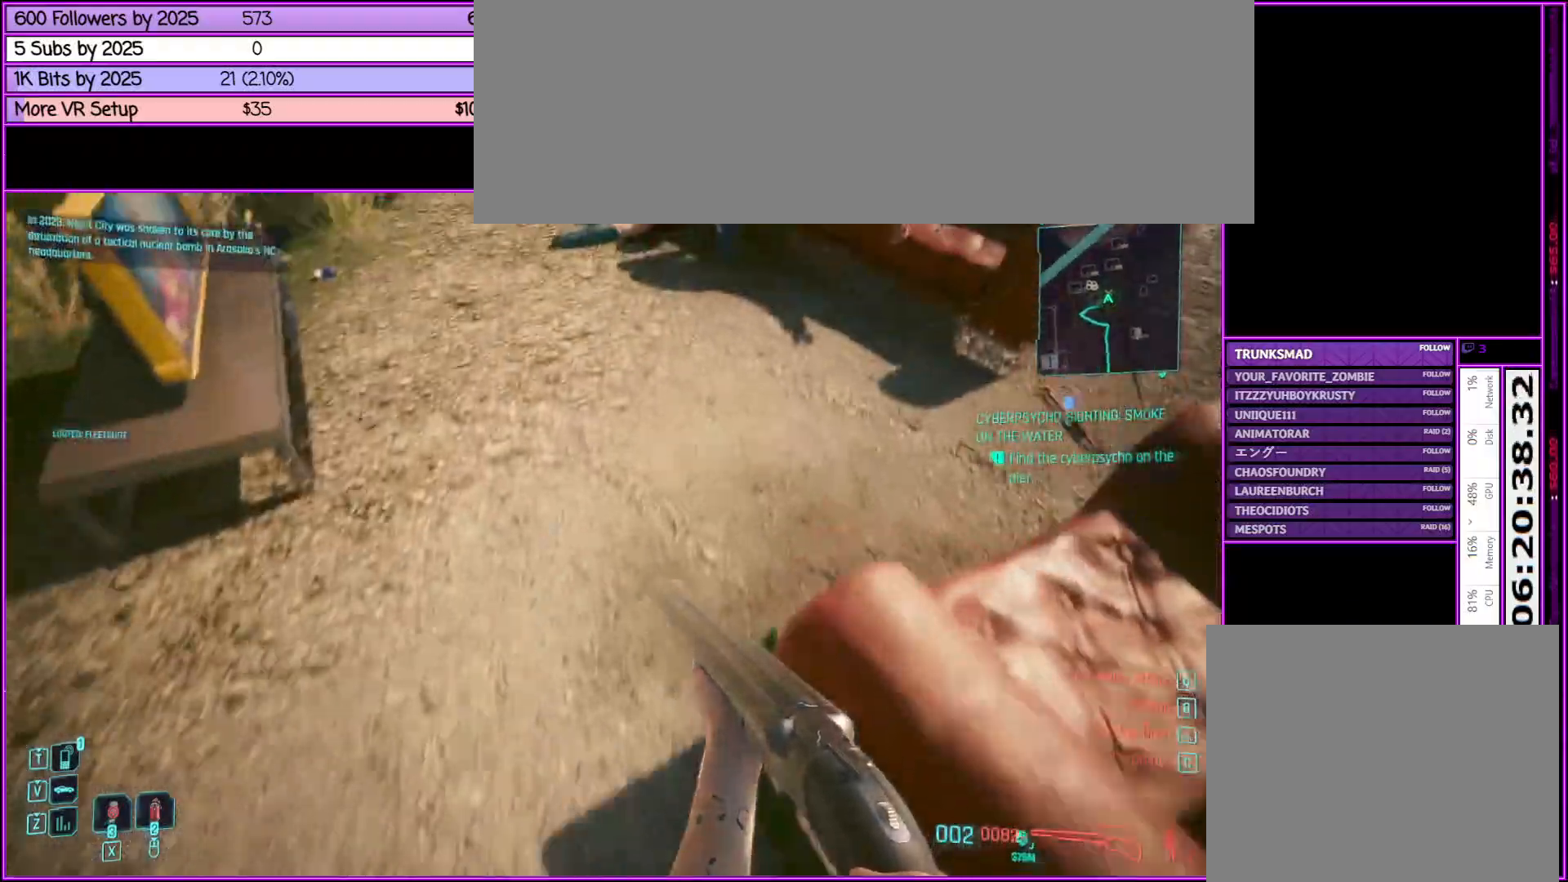
{"keys": ["f", "w"], "mouse": [], "events": [[183, "f", "down"], [267, "f", "up"], [467, "f", "down"]]}
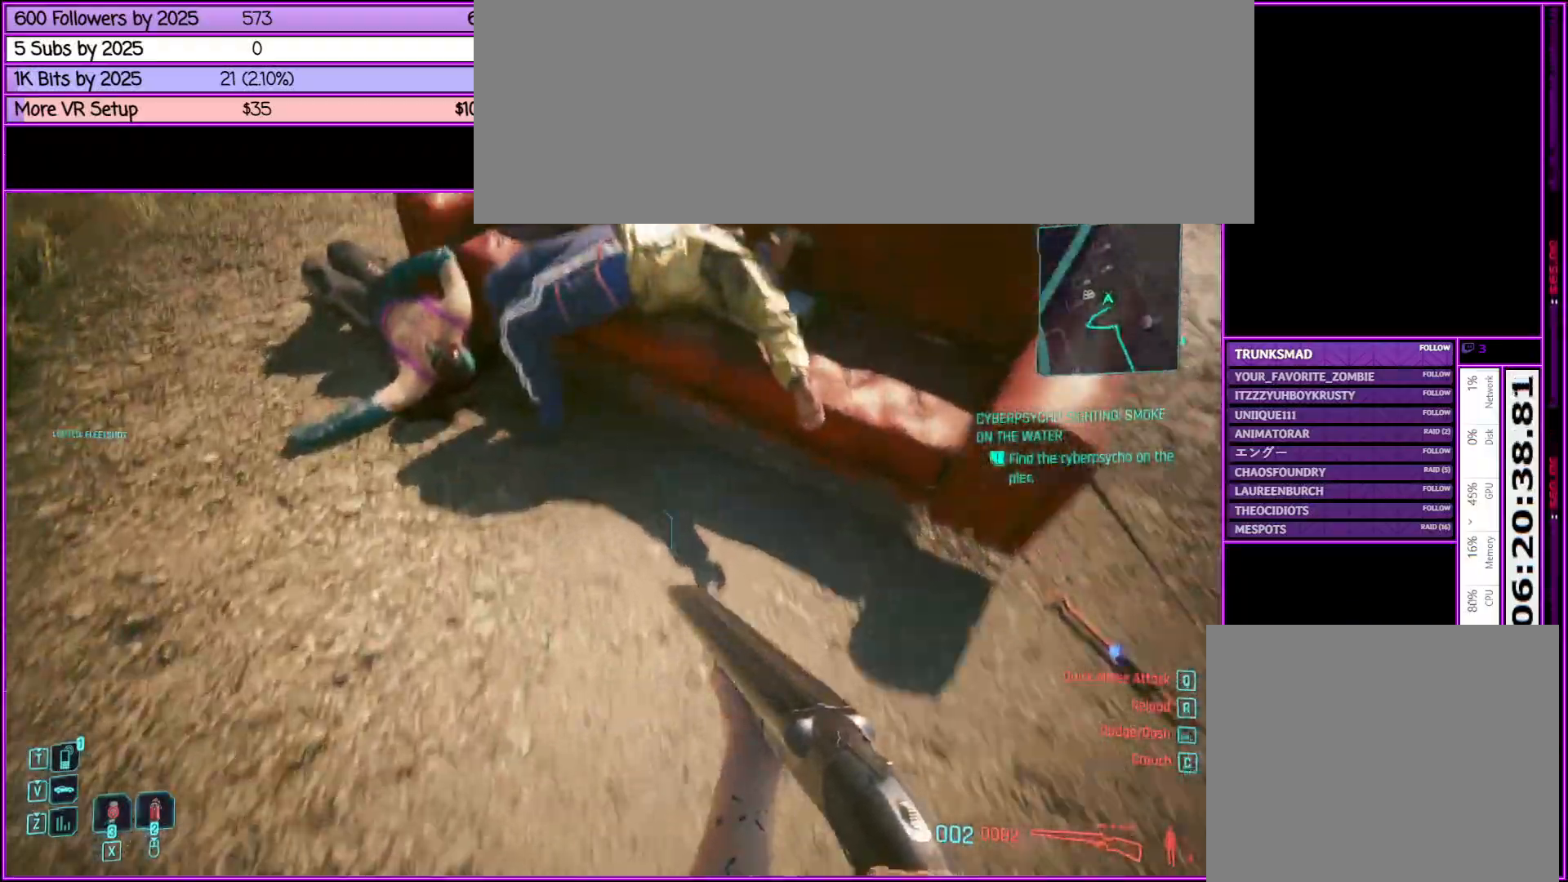
{"keys": ["f"], "mouse": [], "events": [[67, "f", "up"], [300, "f", "down"], [350, "f", "up"], [400, "w", "up"], [483, "f", "down"]]}
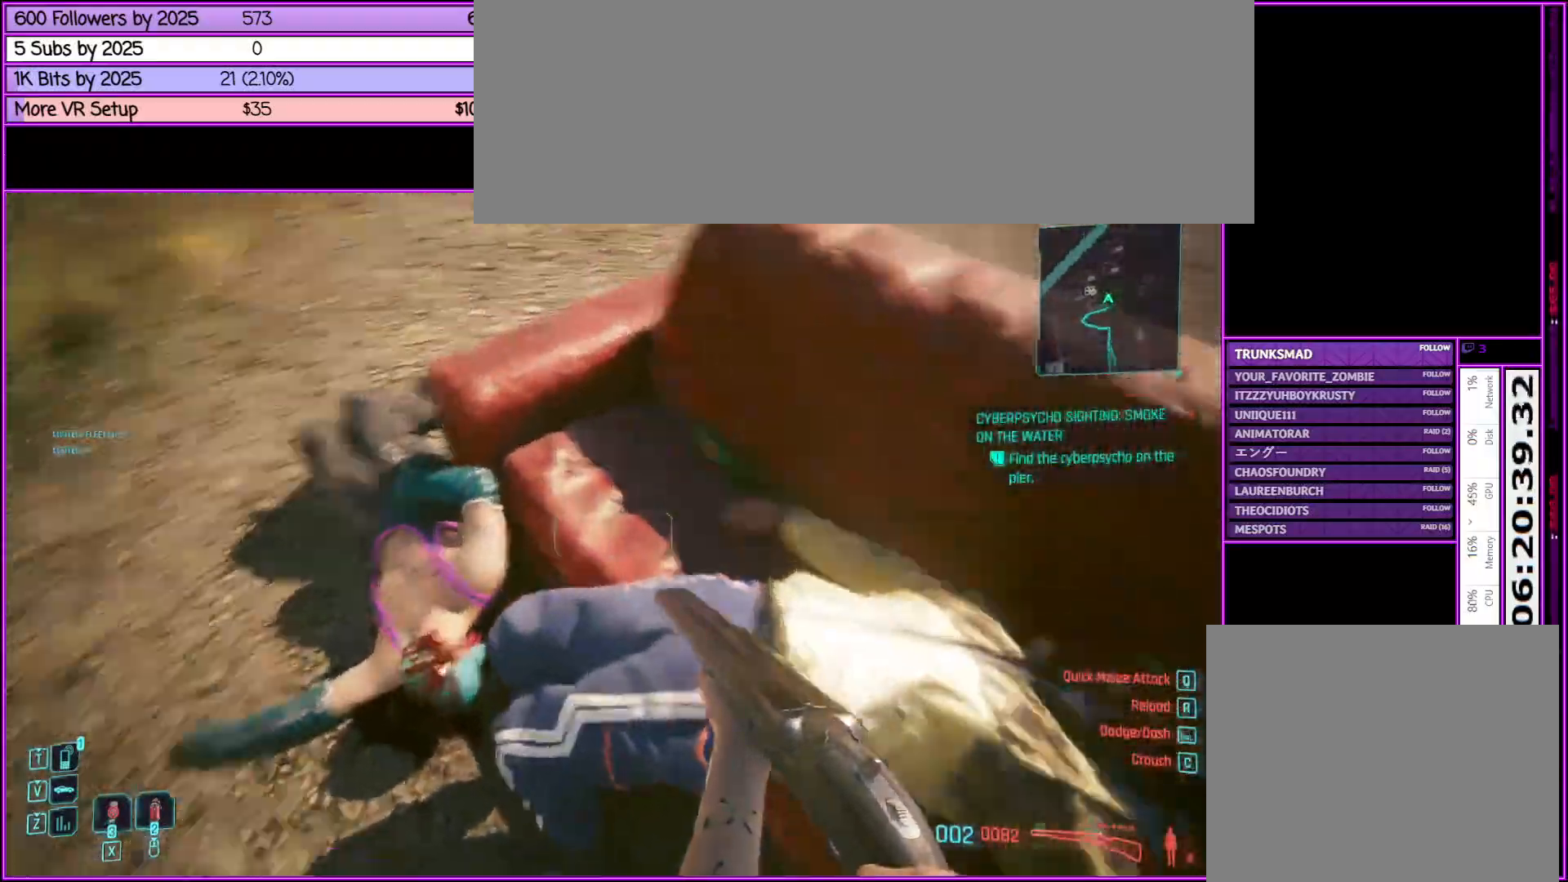
{"keys": ["f", "w"], "mouse": [], "events": [[67, "f", "up"], [217, "f", "down"], [300, "f", "up"], [300, "w", "down"], [450, "f", "down"]]}
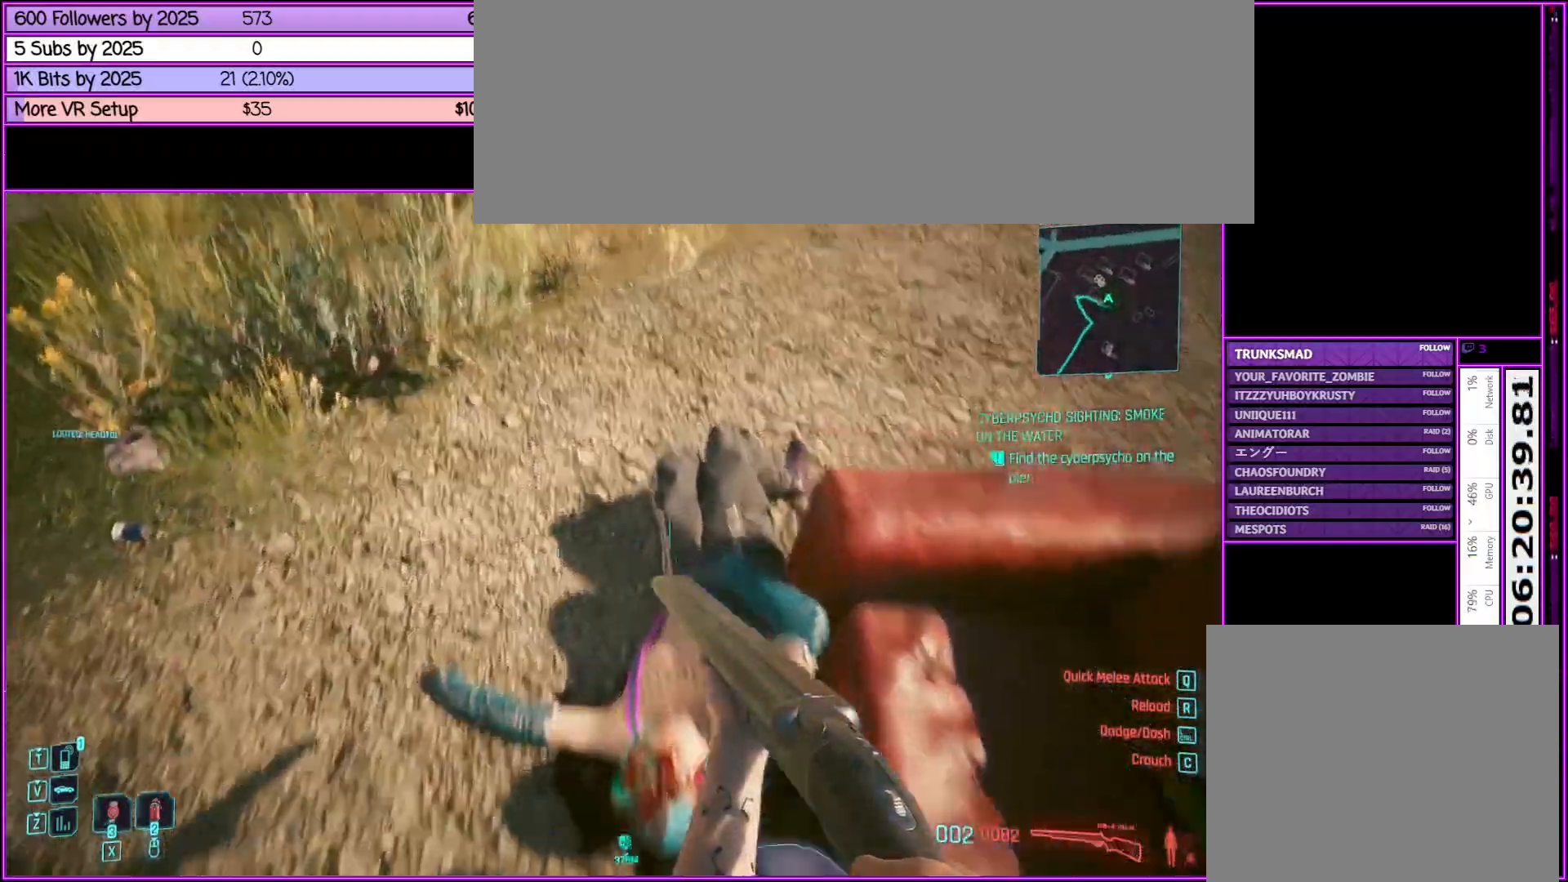
{"keys": ["w"], "mouse": [], "events": [[133, "f", "up"]]}
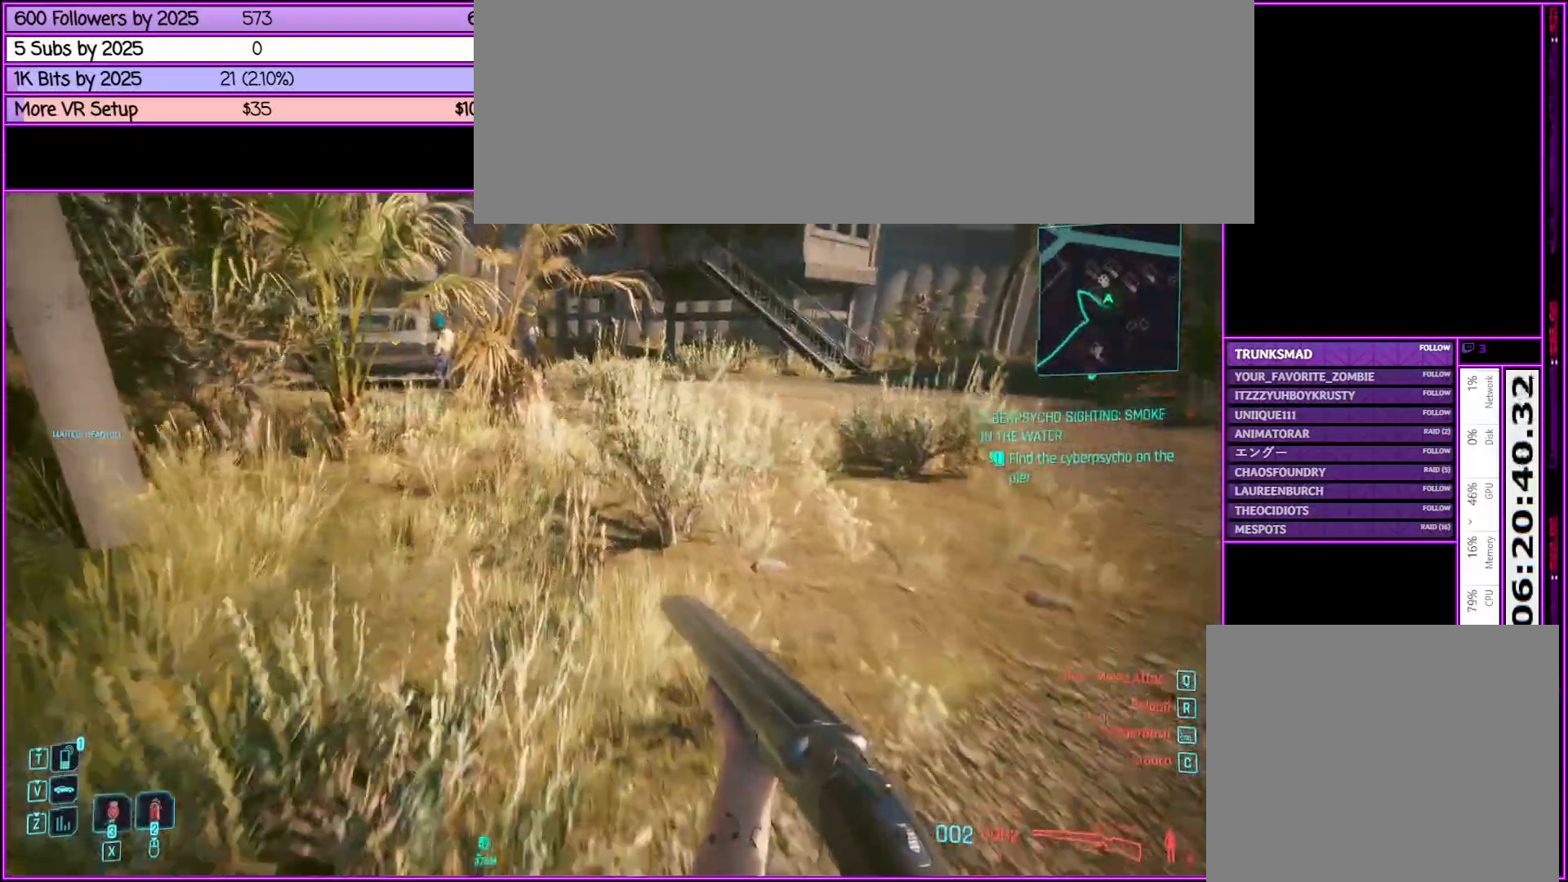
{"keys": ["shift_l", "w"], "mouse": [], "events": [[333, "shift_l", "down"]]}
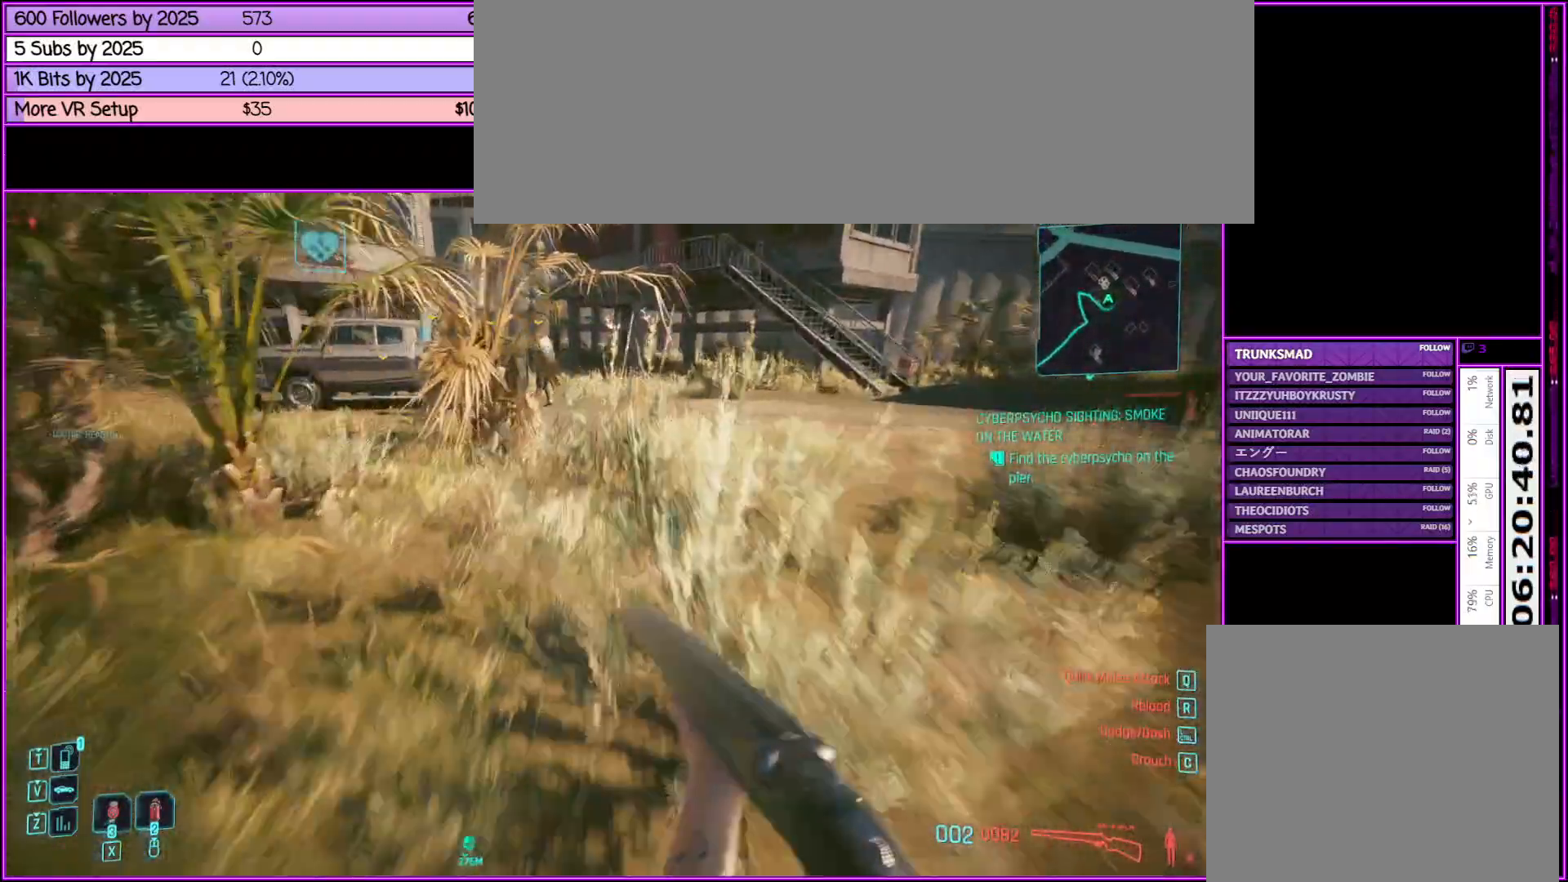
{"keys": ["d", "w"], "mouse": [], "events": [[33, "shift_l", "up"], [267, "d", "down"]]}
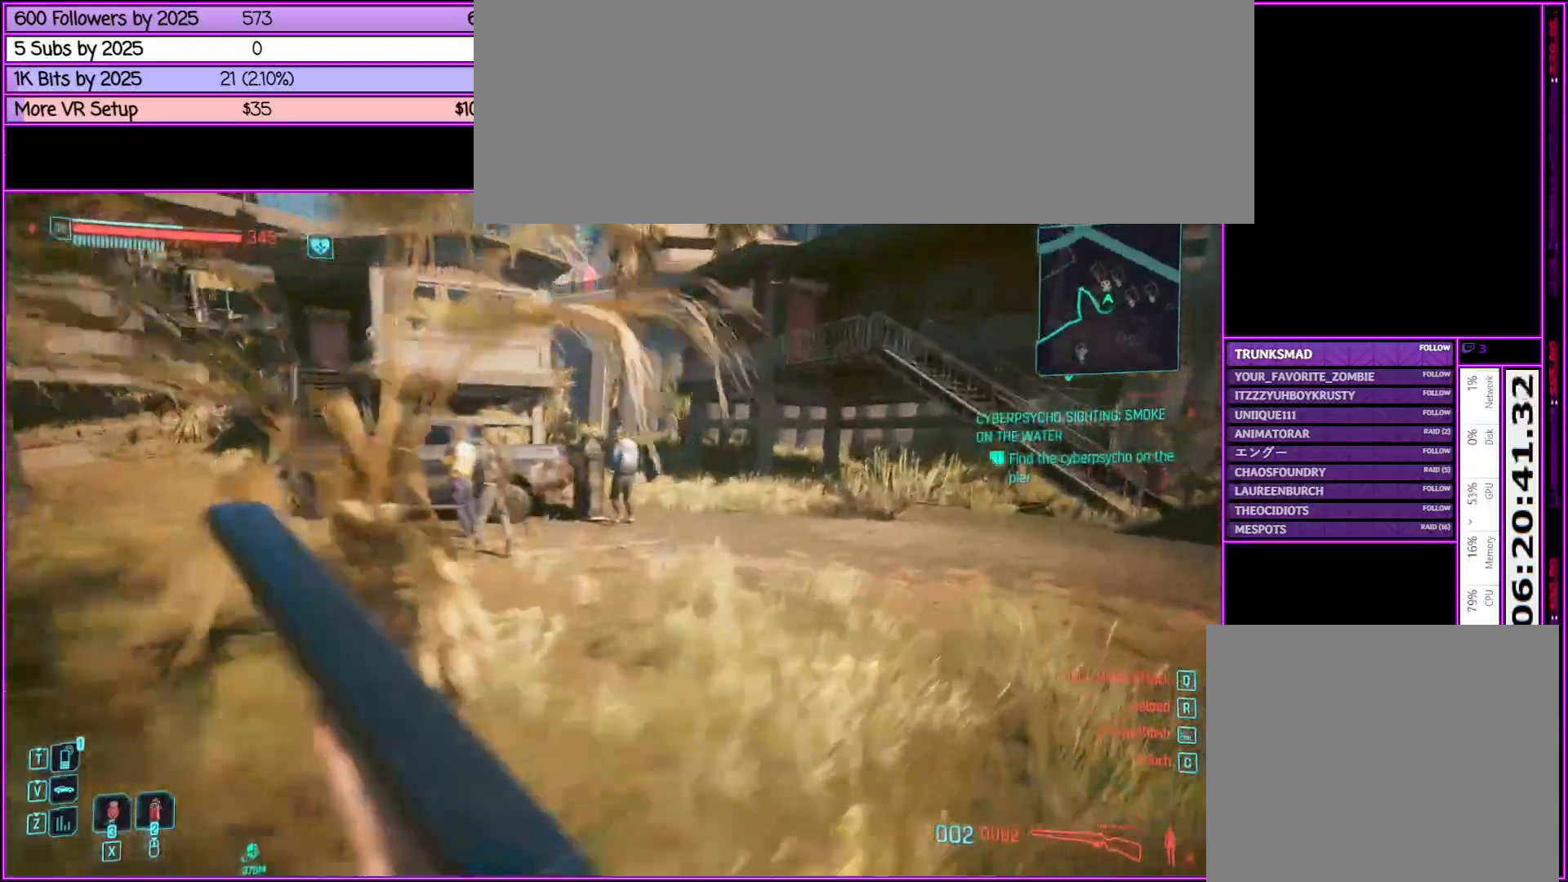
{"keys": [], "mouse": [], "events": [[133, "d", "up"], [317, "w", "up"]]}
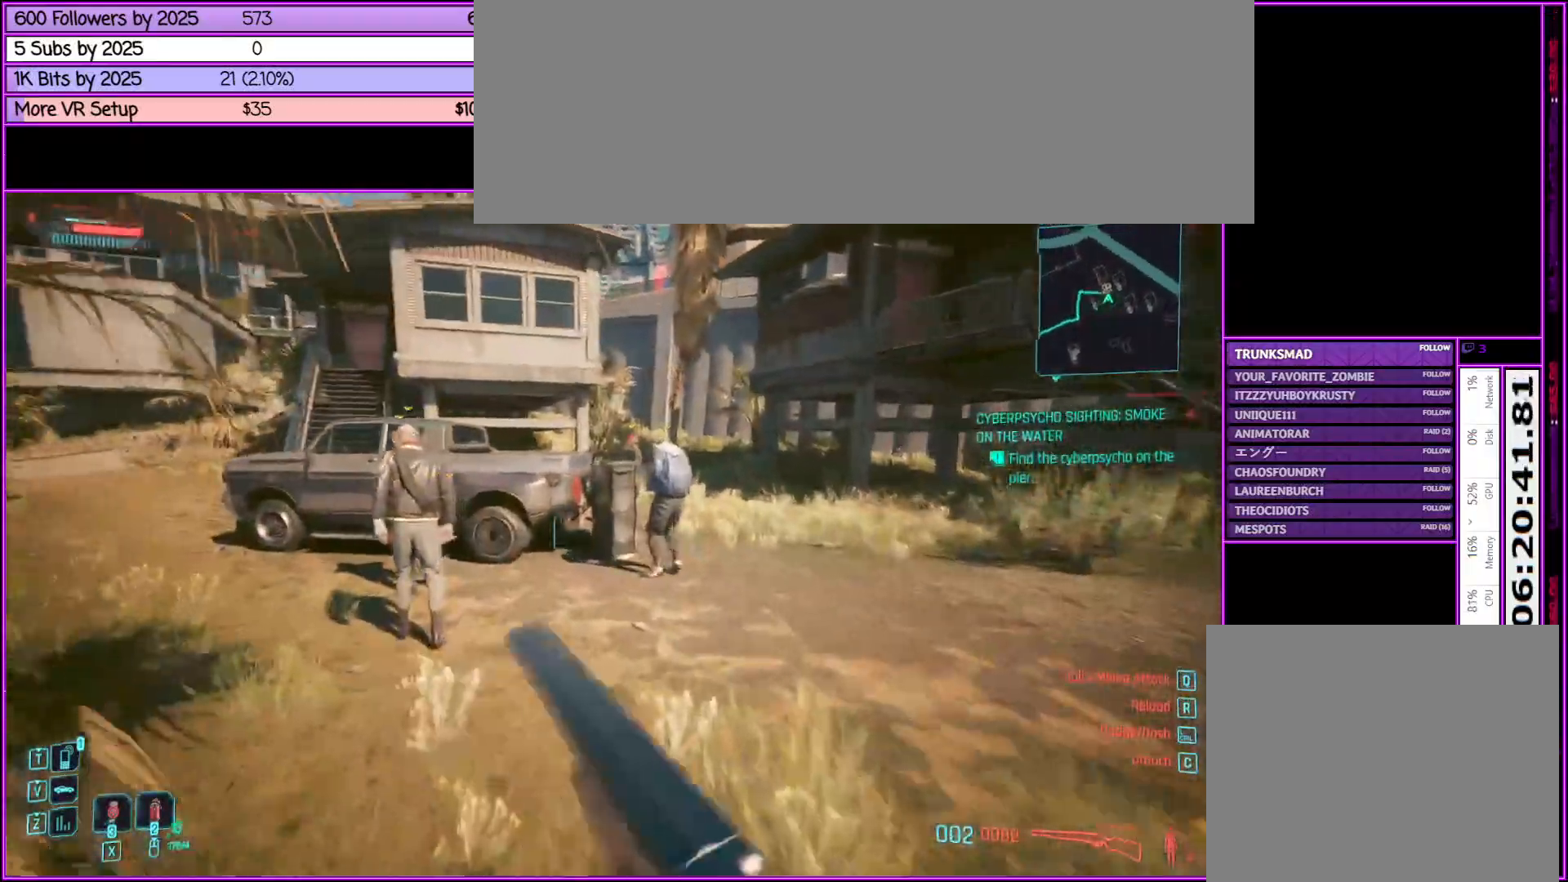
{"keys": ["w"], "mouse": [], "events": [[300, "w", "down"]]}
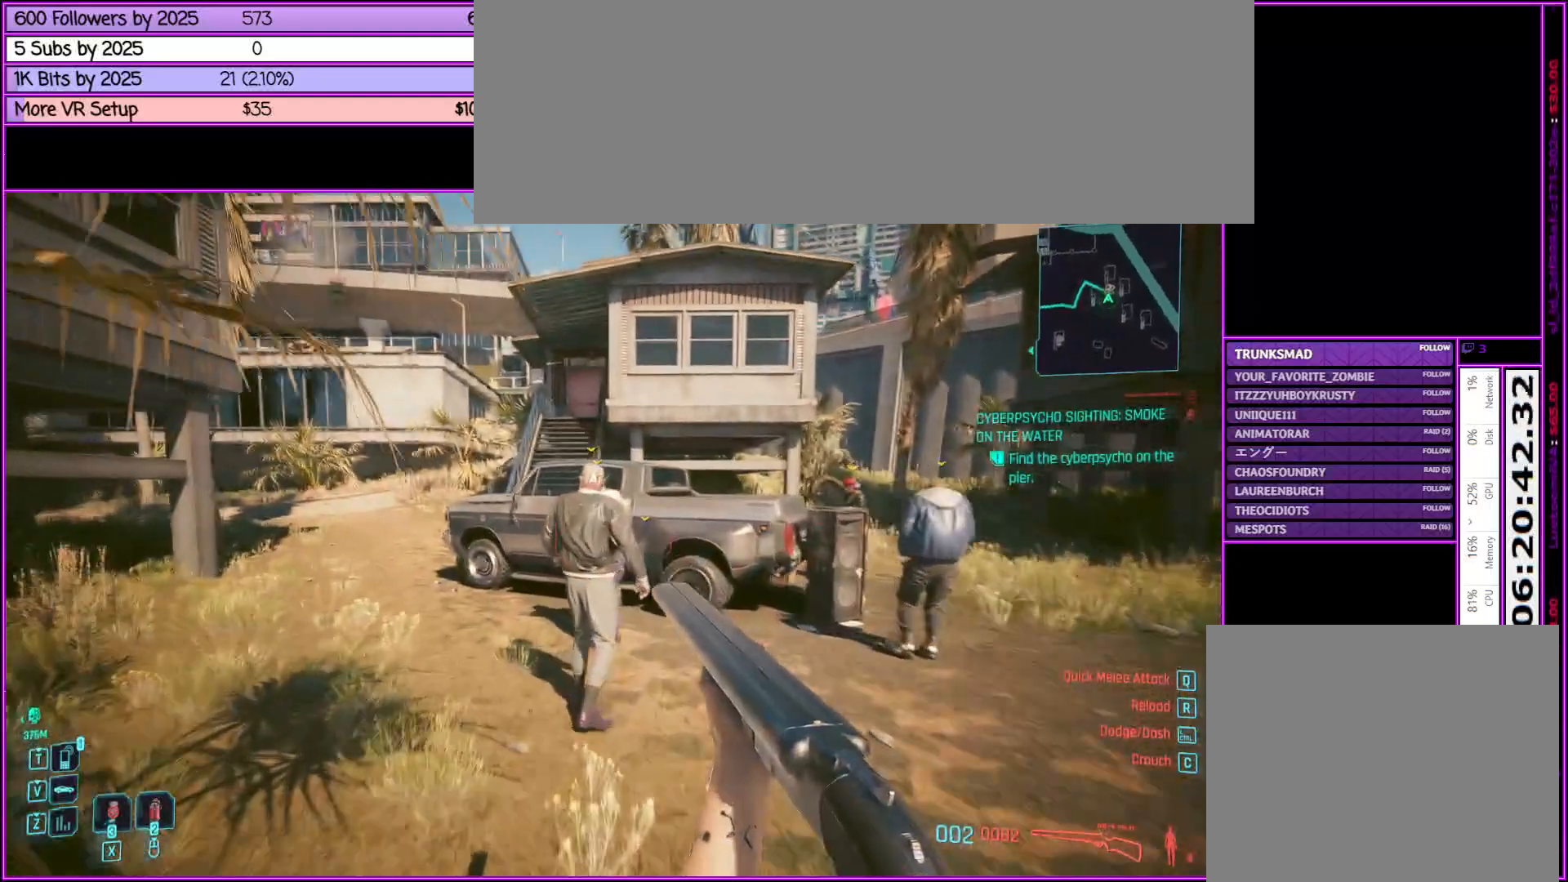
{"keys": [], "mouse": ["right"], "events": [[167, "w", "up"], [217, "mouse_right", "down"]]}
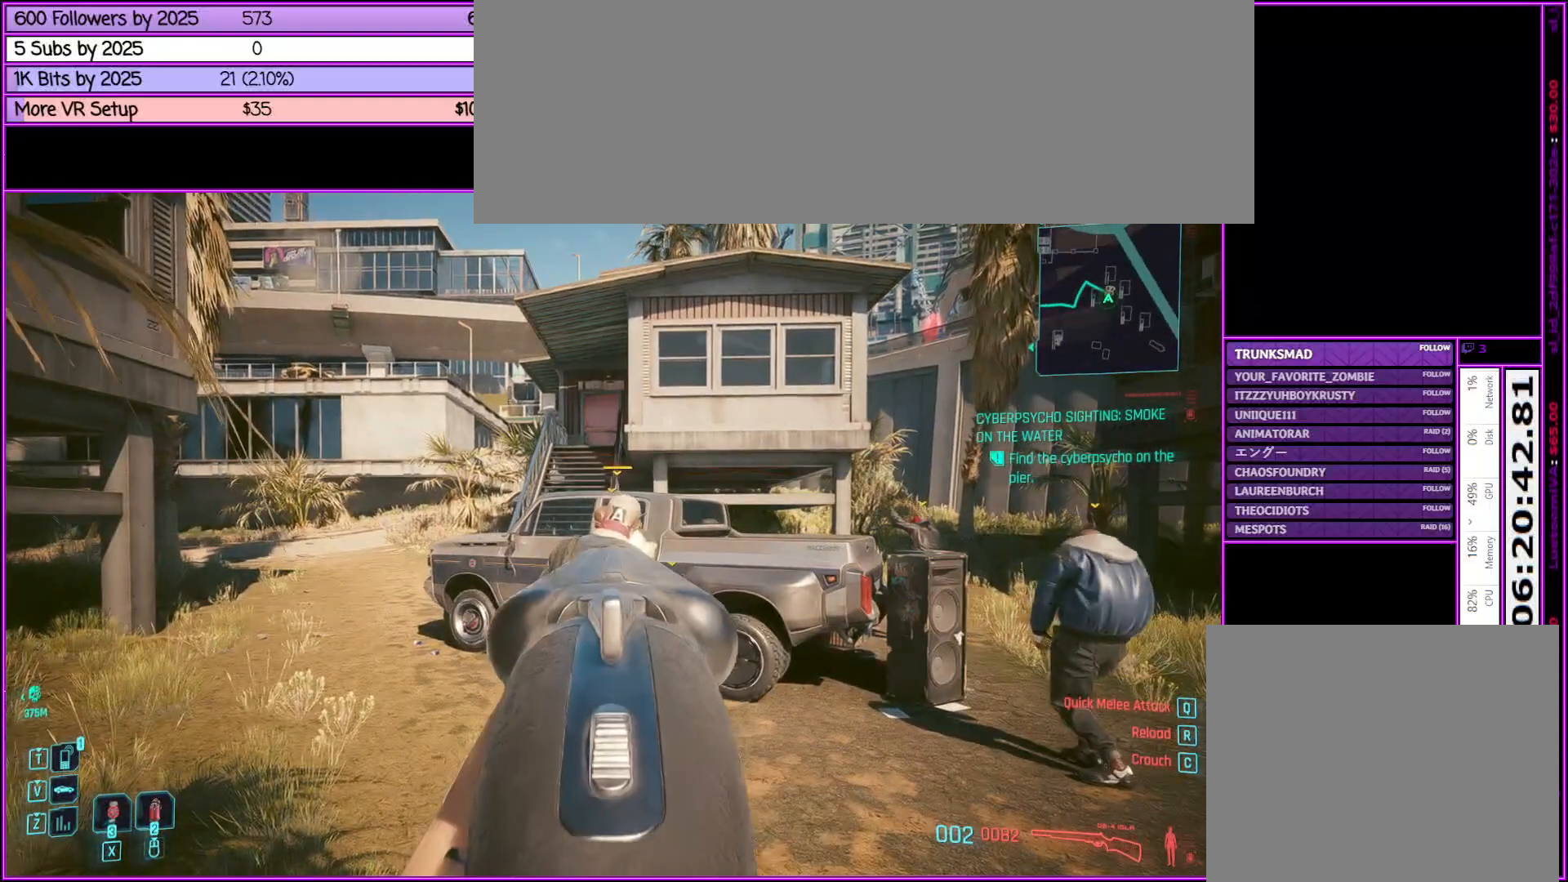
{"keys": [], "mouse": ["right"], "events": [[100, "mouse_left", "down"], [233, "mouse_left", "up"]]}
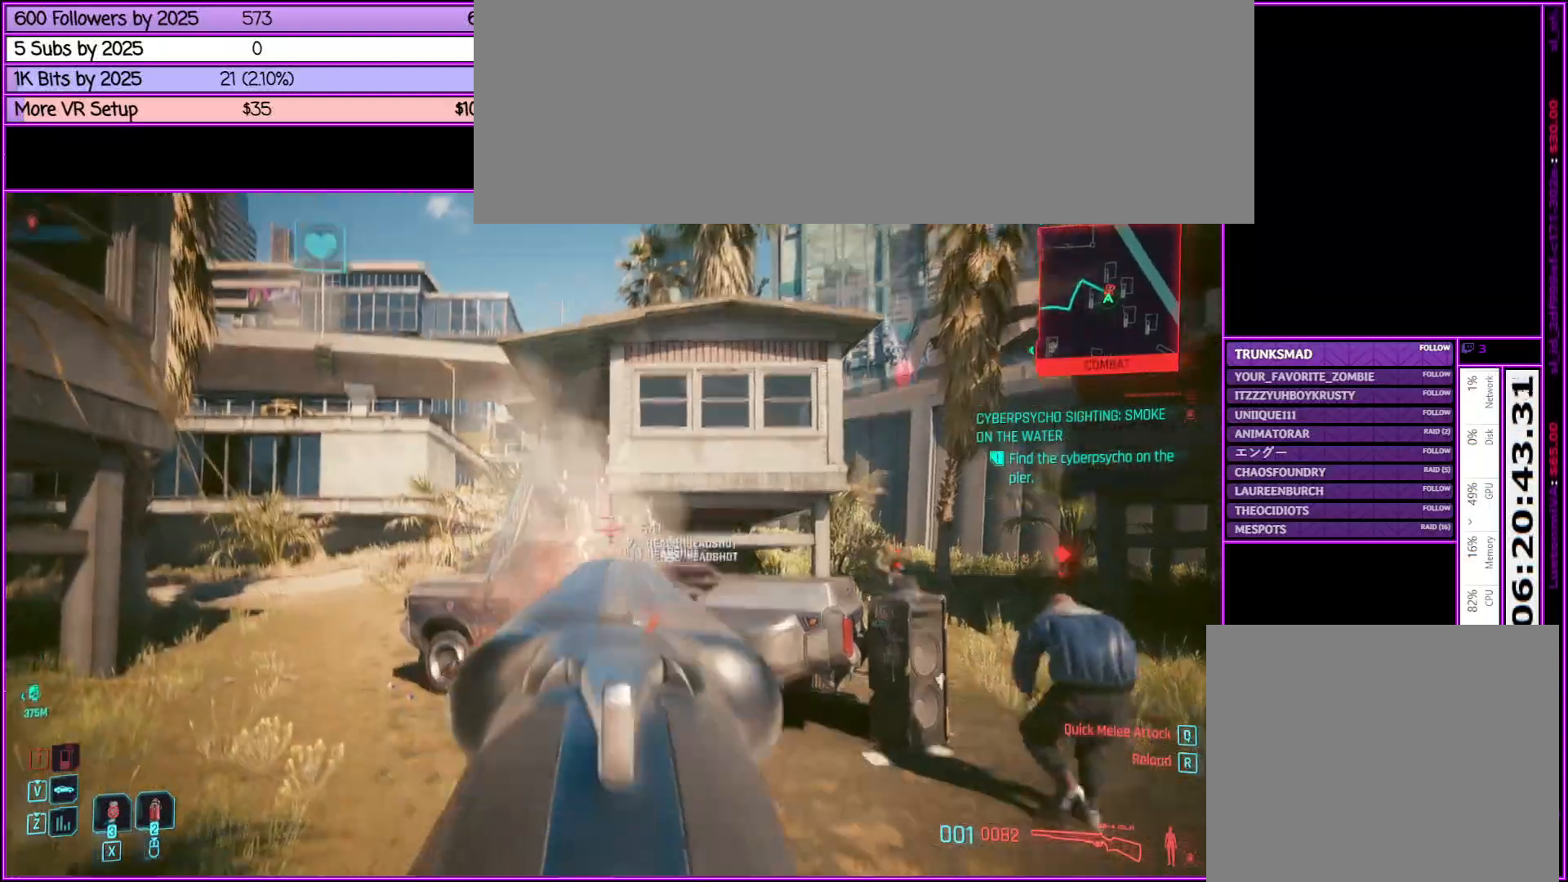
{"keys": [], "mouse": ["right"], "events": []}
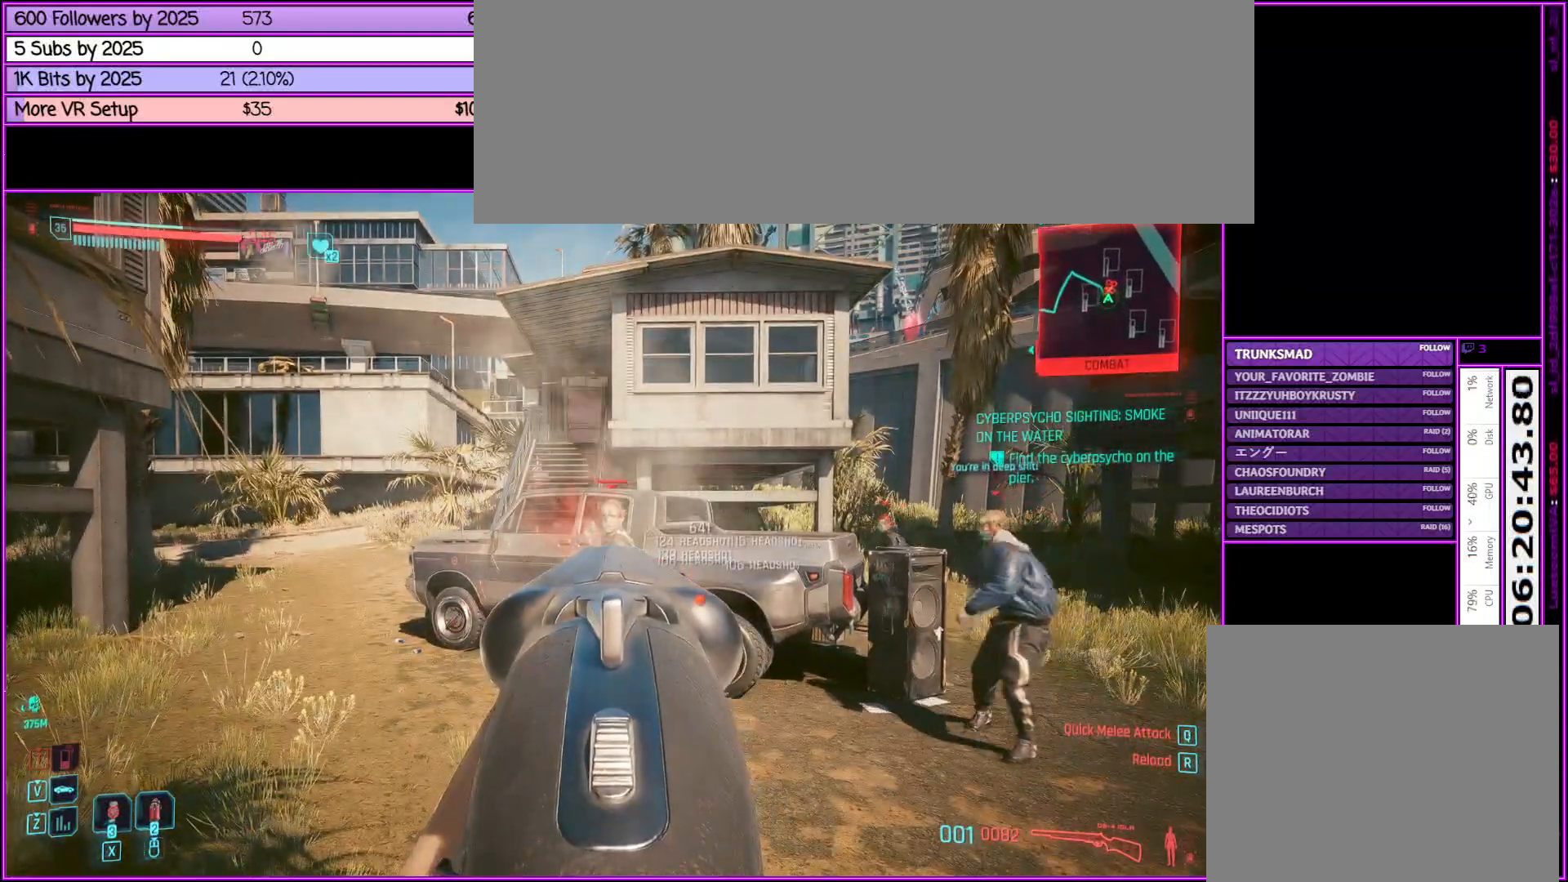
{"keys": [], "mouse": ["right"], "events": [[167, "mouse_left", "down"], [367, "mouse_left", "up"]]}
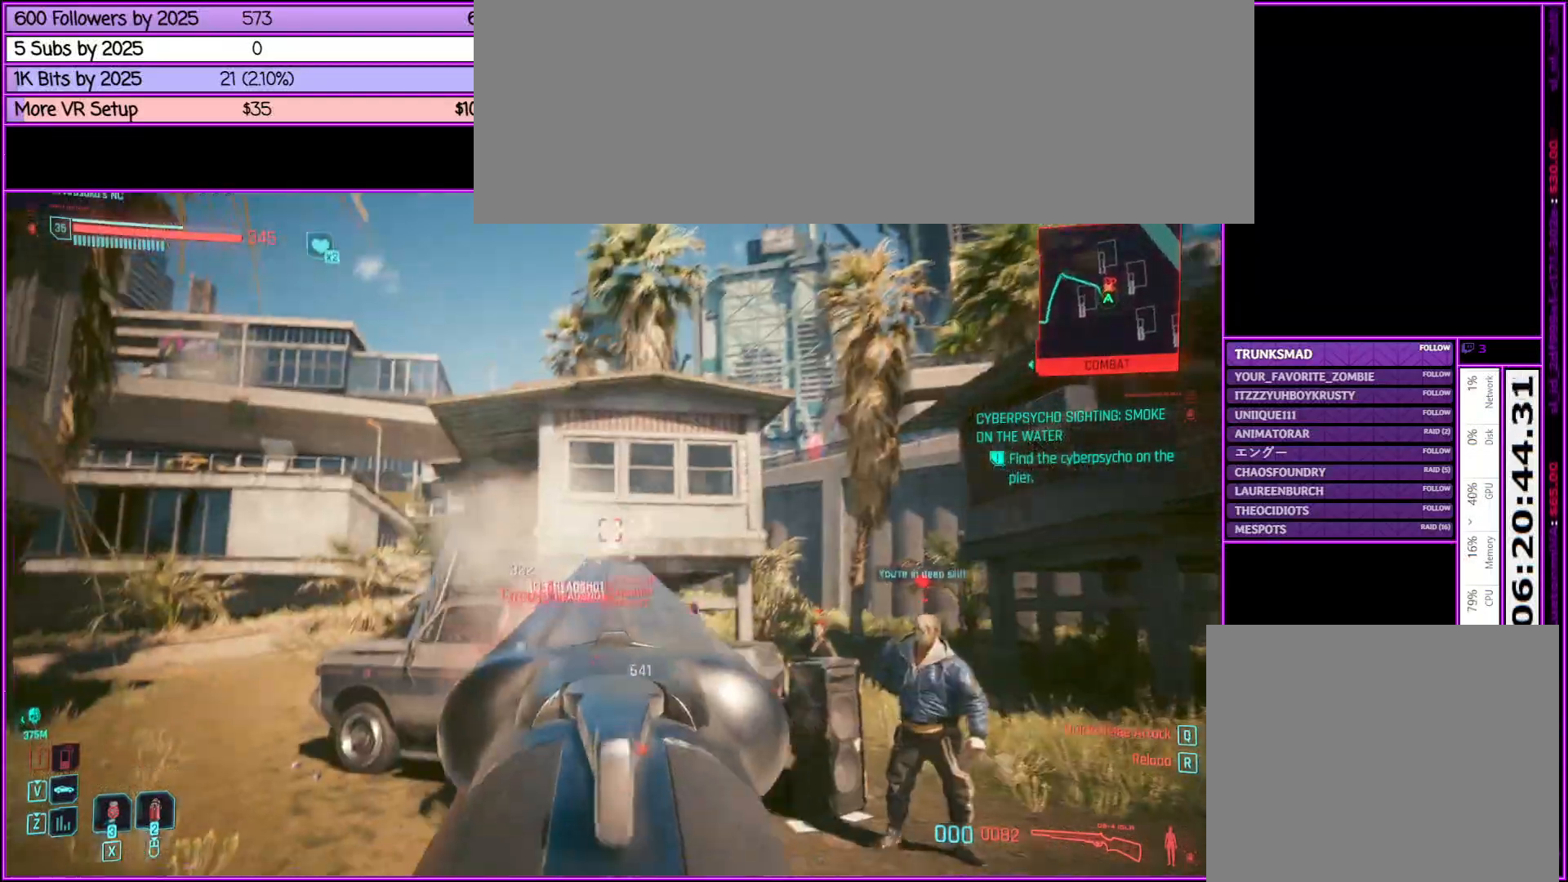
{"keys": ["d"], "mouse": ["right"], "events": [[133, "d", "down"]]}
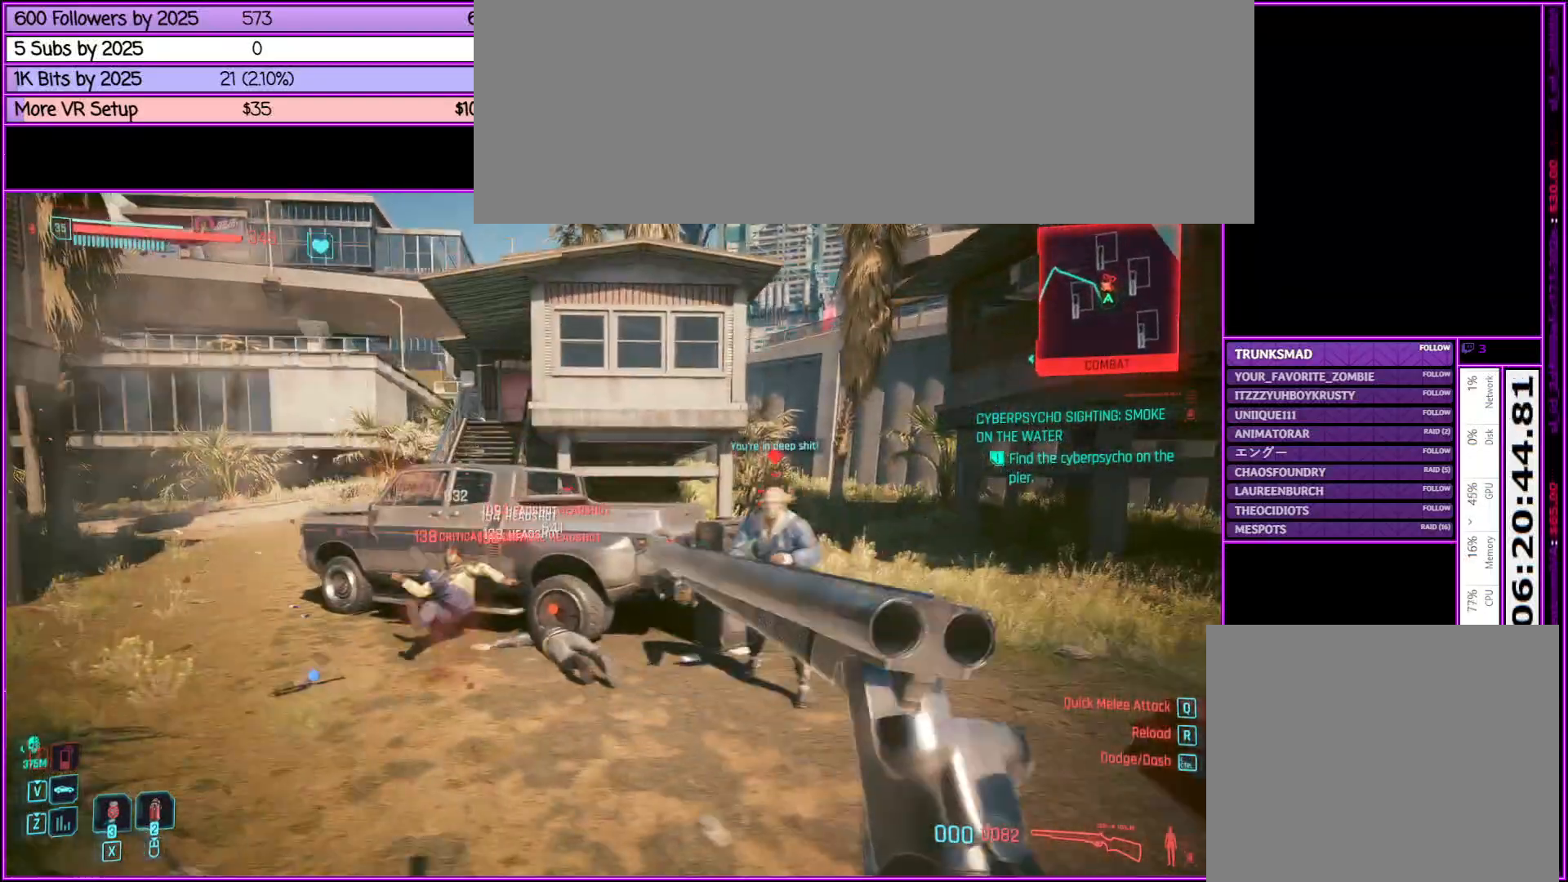
{"keys": [], "mouse": ["right"], "events": [[100, "d", "up"]]}
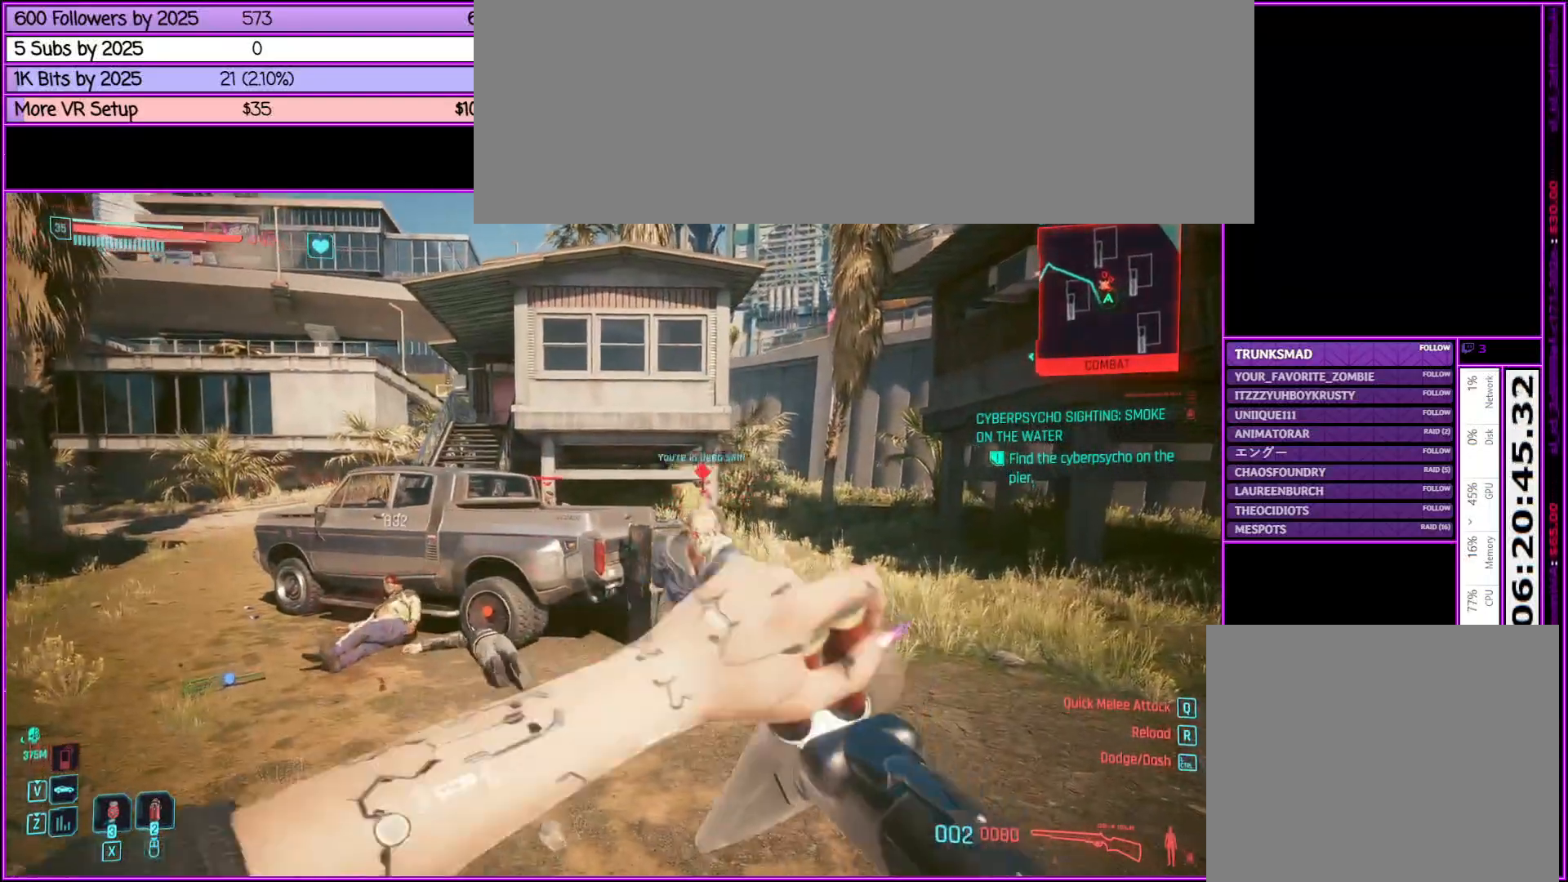
{"keys": ["s"], "mouse": ["right"], "events": [[267, "s", "down"]]}
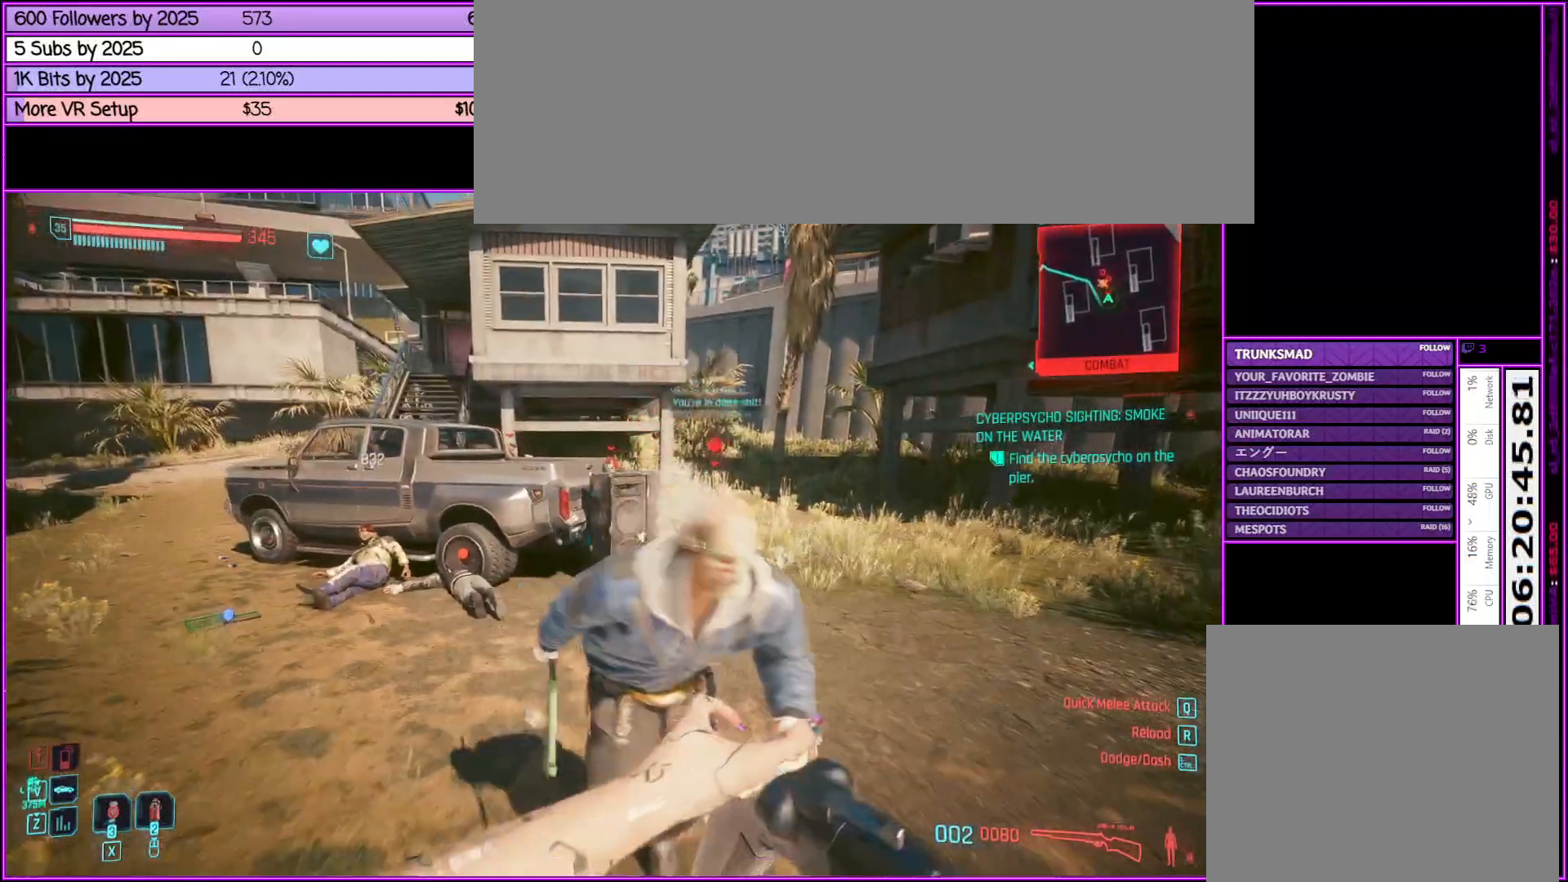
{"keys": ["s"], "mouse": ["right"], "events": []}
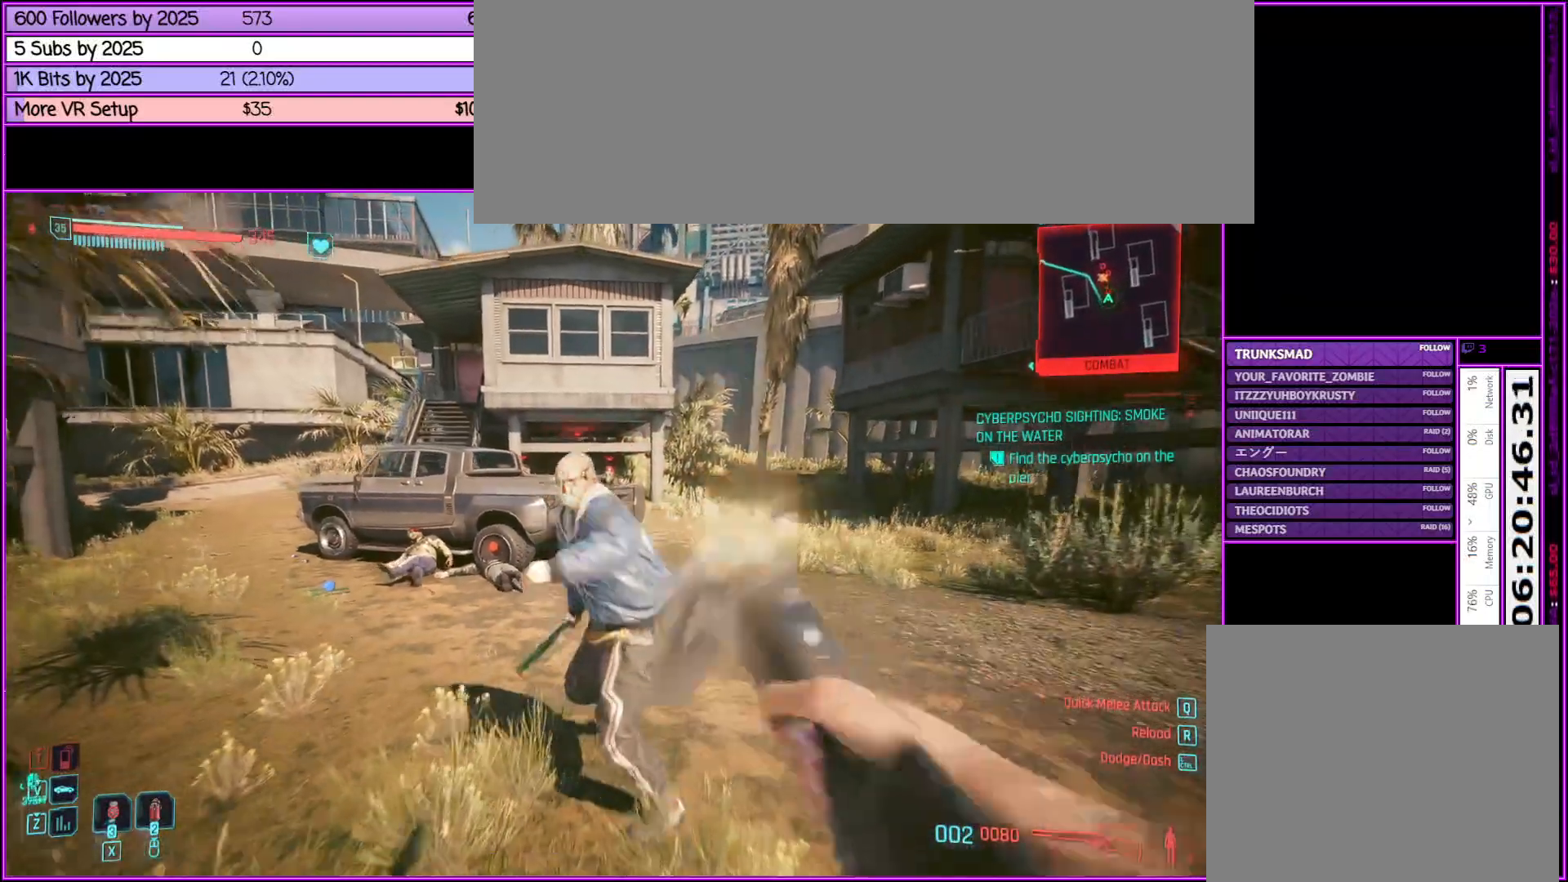
{"keys": ["s"], "mouse": ["right"], "events": []}
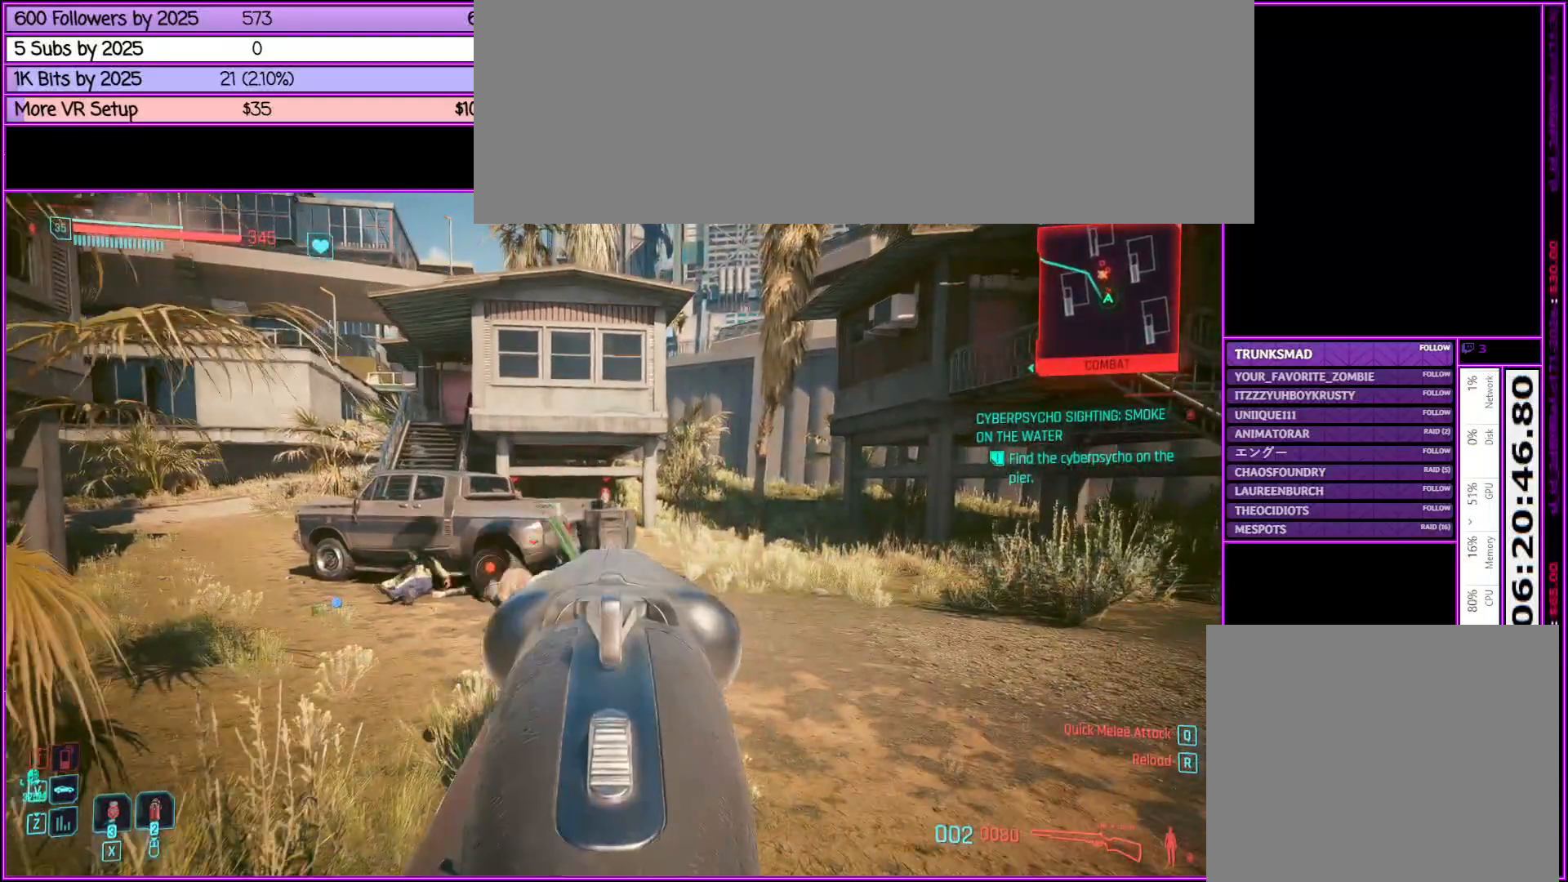
{"keys": ["s"], "mouse": ["left", "right"], "events": [[450, "mouse_left", "down"]]}
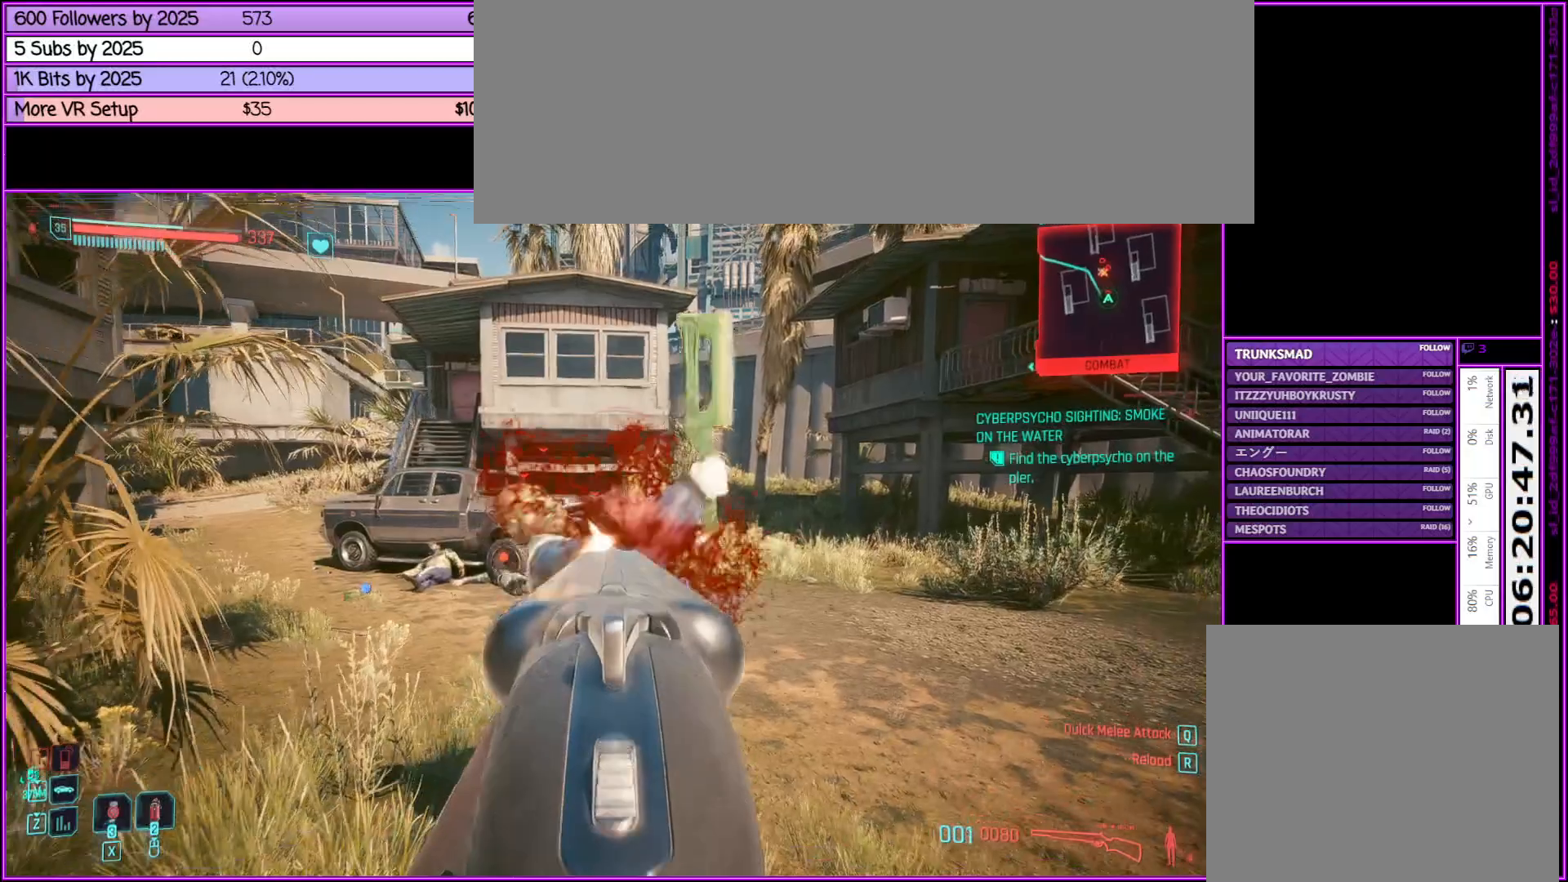
{"keys": [], "mouse": ["right"], "events": [[83, "mouse_left", "up"], [417, "s", "up"]]}
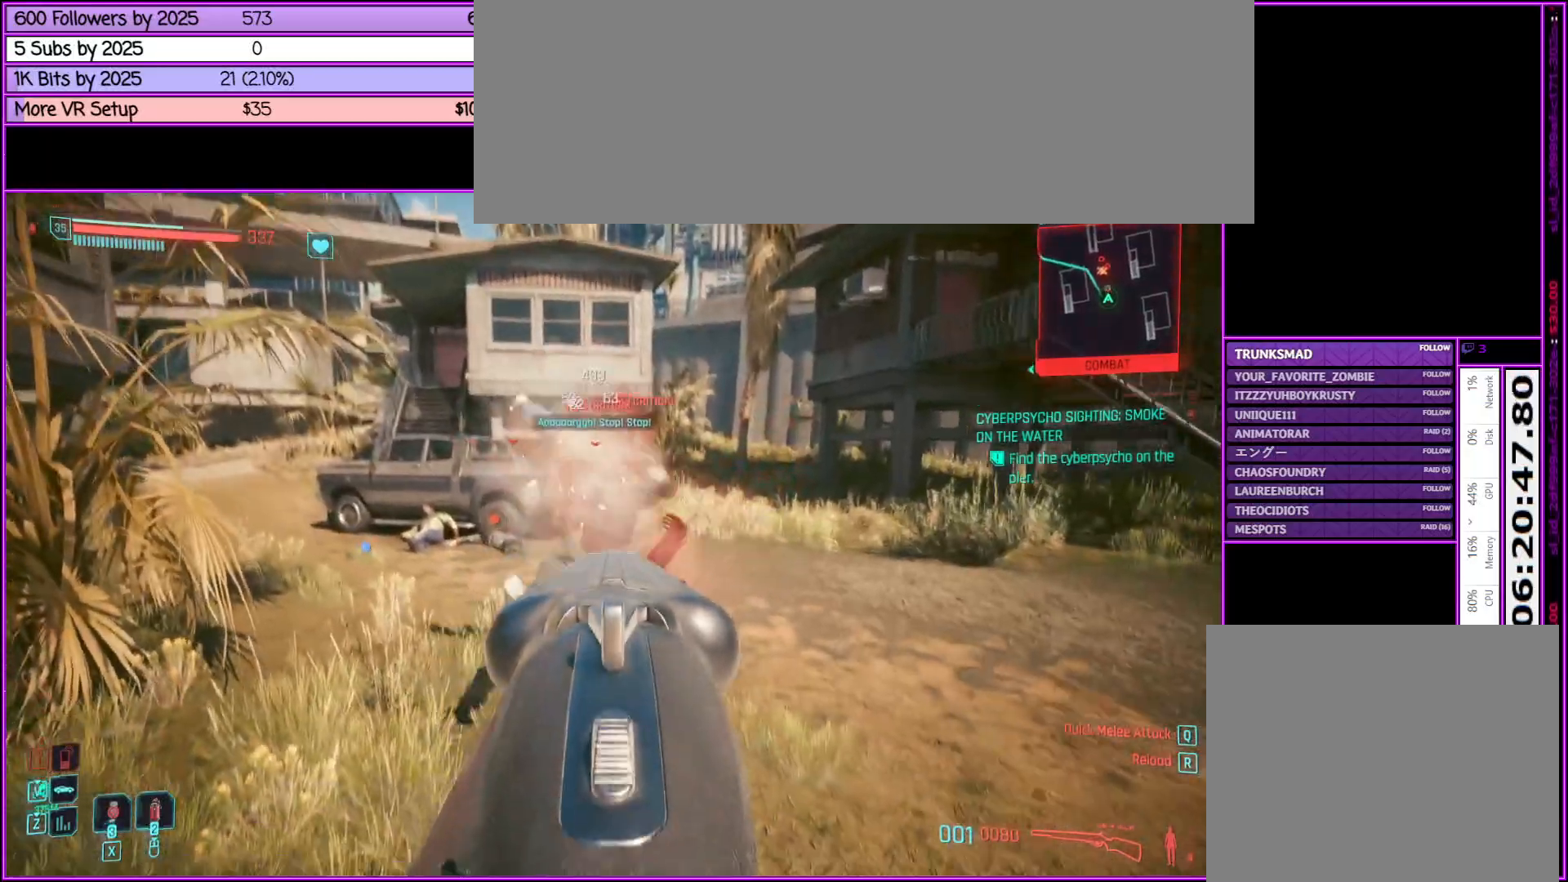
{"keys": ["w"], "mouse": ["right"], "events": [[117, "w", "down"]]}
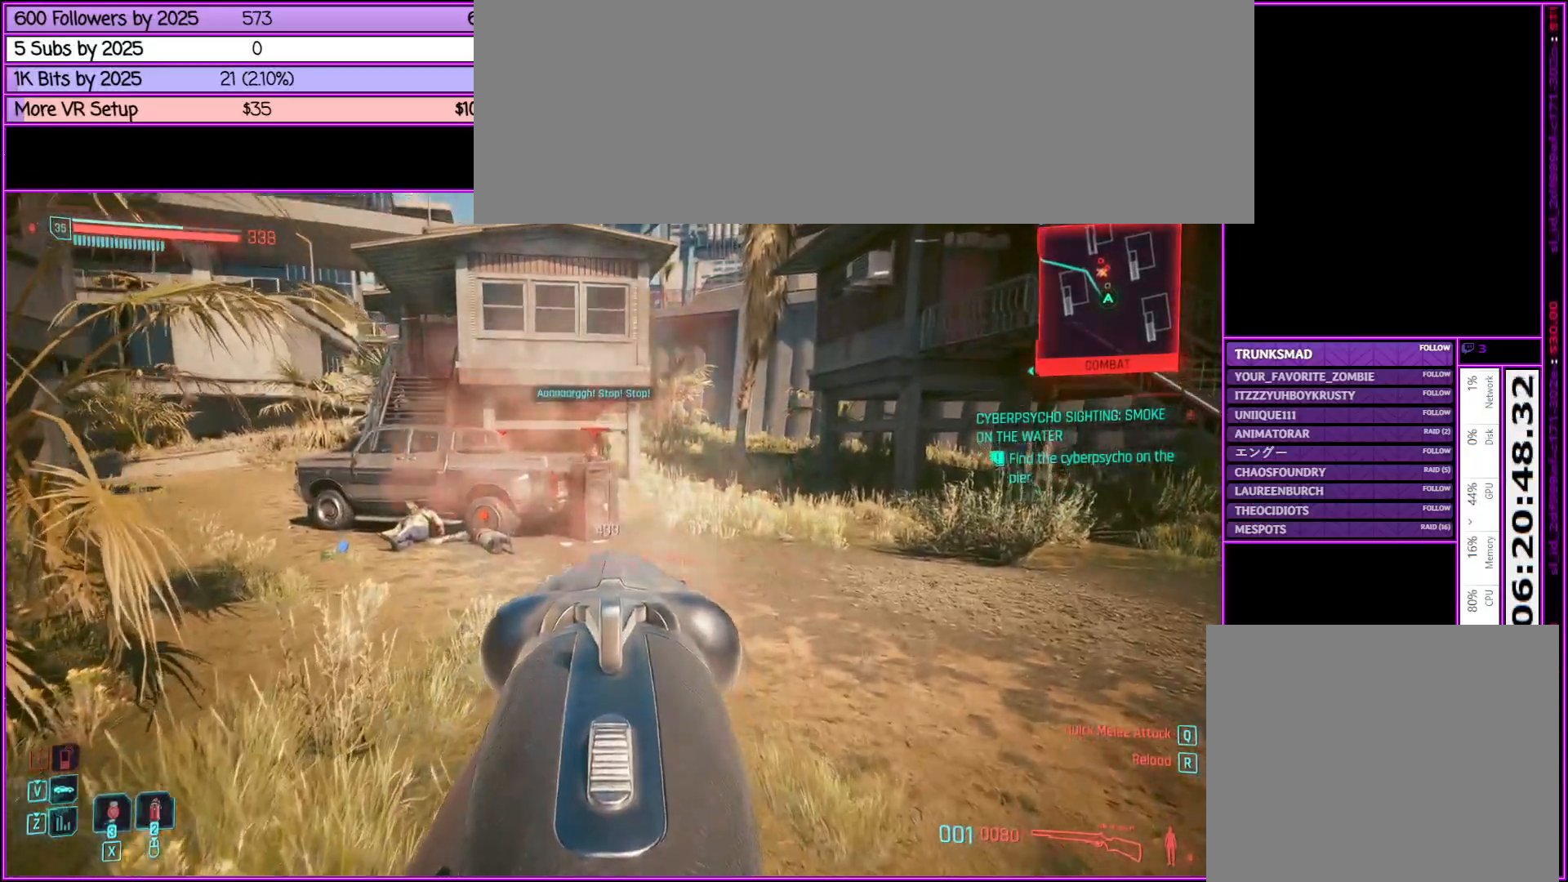
{"keys": ["w"], "mouse": ["right"], "events": []}